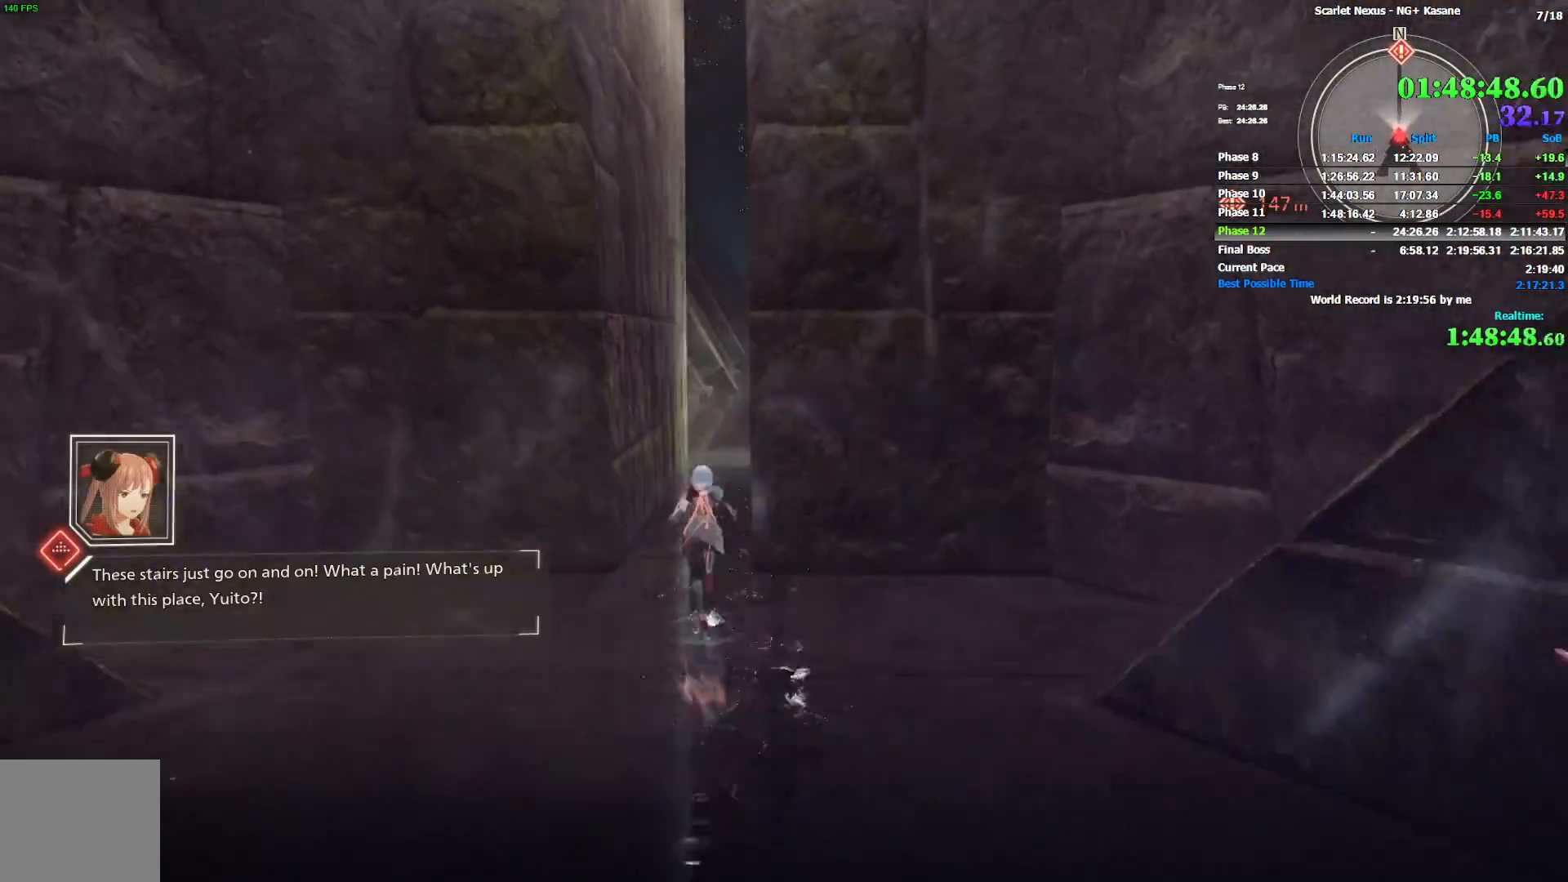
Gameplay with a controller (PlayStation layout); each line is a JSON object with the inputs held at the frame after it. "events" lists button and stick changes between this image and that frame as [ms after this image, input, new state], when the widget could be followed in between.
{"buttons": [], "left_stick": "up", "right_stick": "center", "events": []}
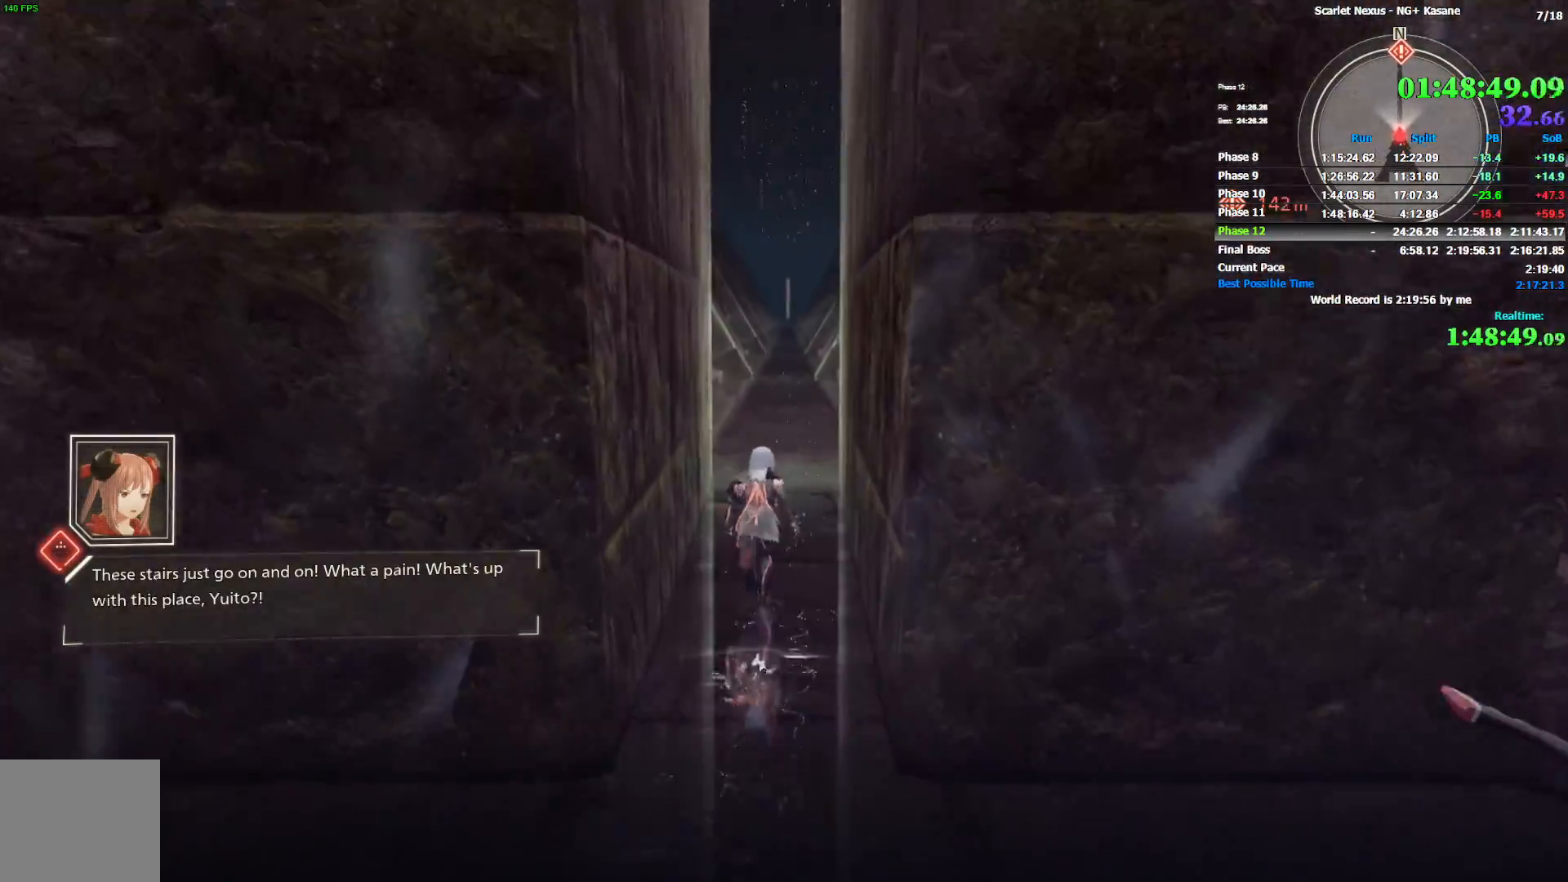
{"buttons": [], "left_stick": "up", "right_stick": "center", "events": []}
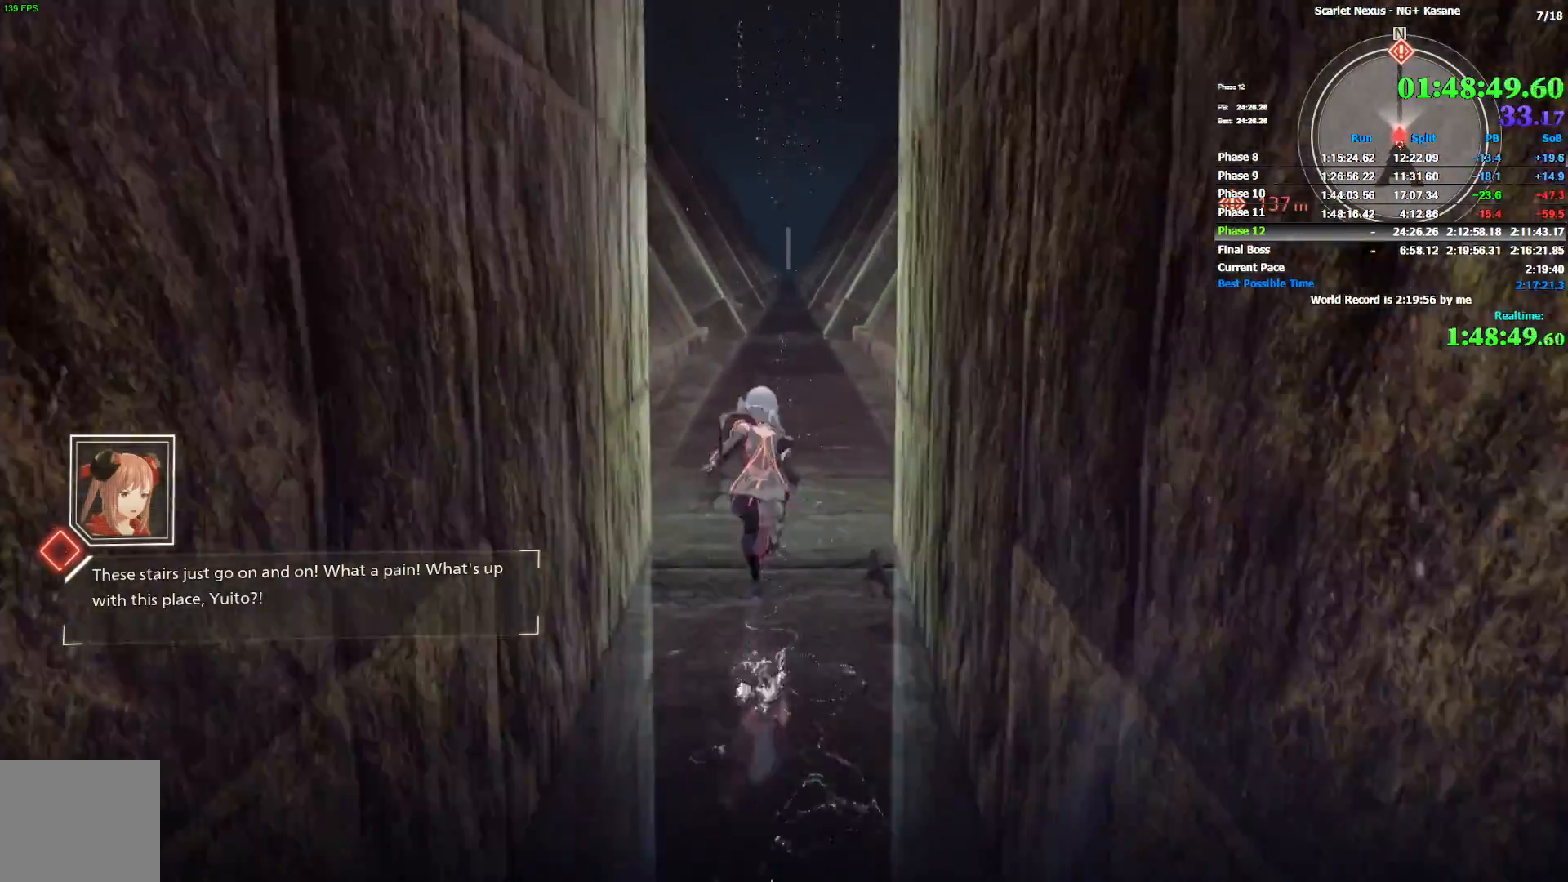
{"buttons": [], "left_stick": "up", "right_stick": "center", "events": []}
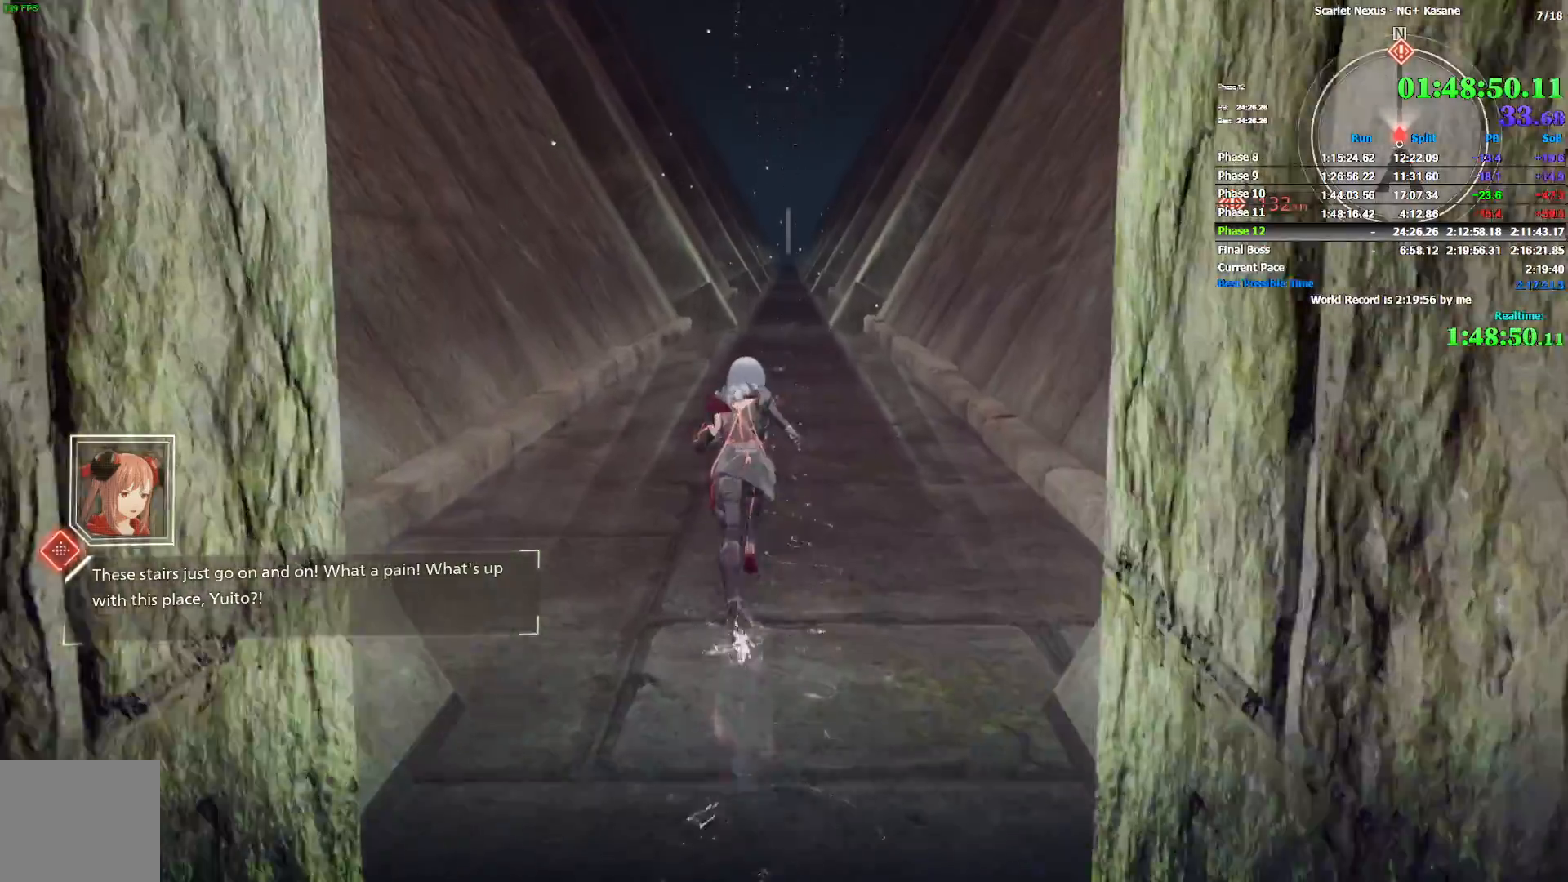
{"buttons": [], "left_stick": "up", "right_stick": "center", "events": []}
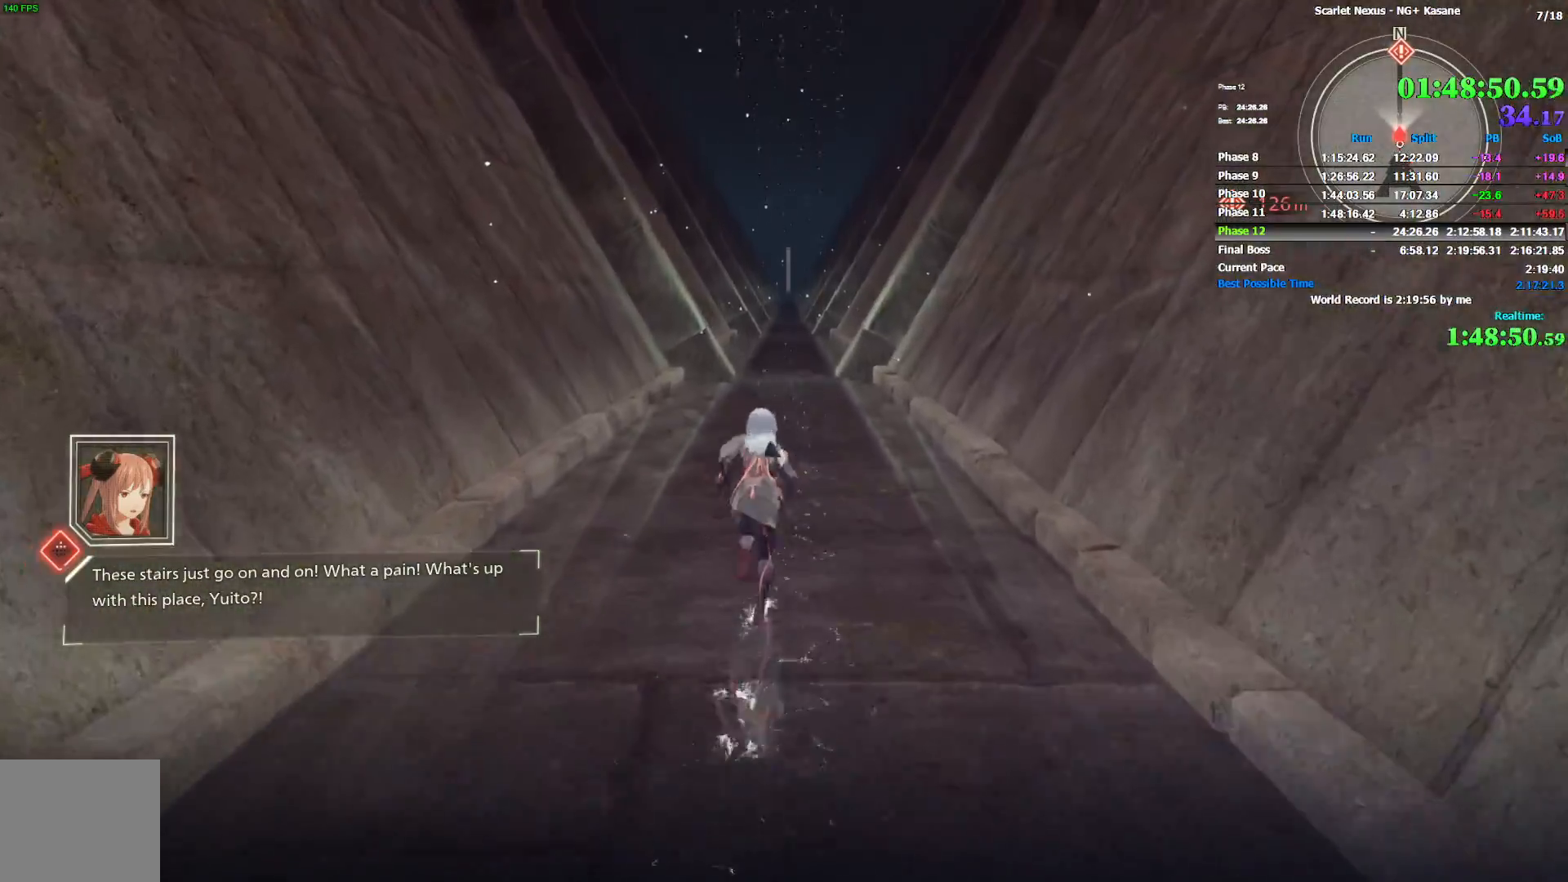
{"buttons": [], "left_stick": "up", "right_stick": "center", "events": []}
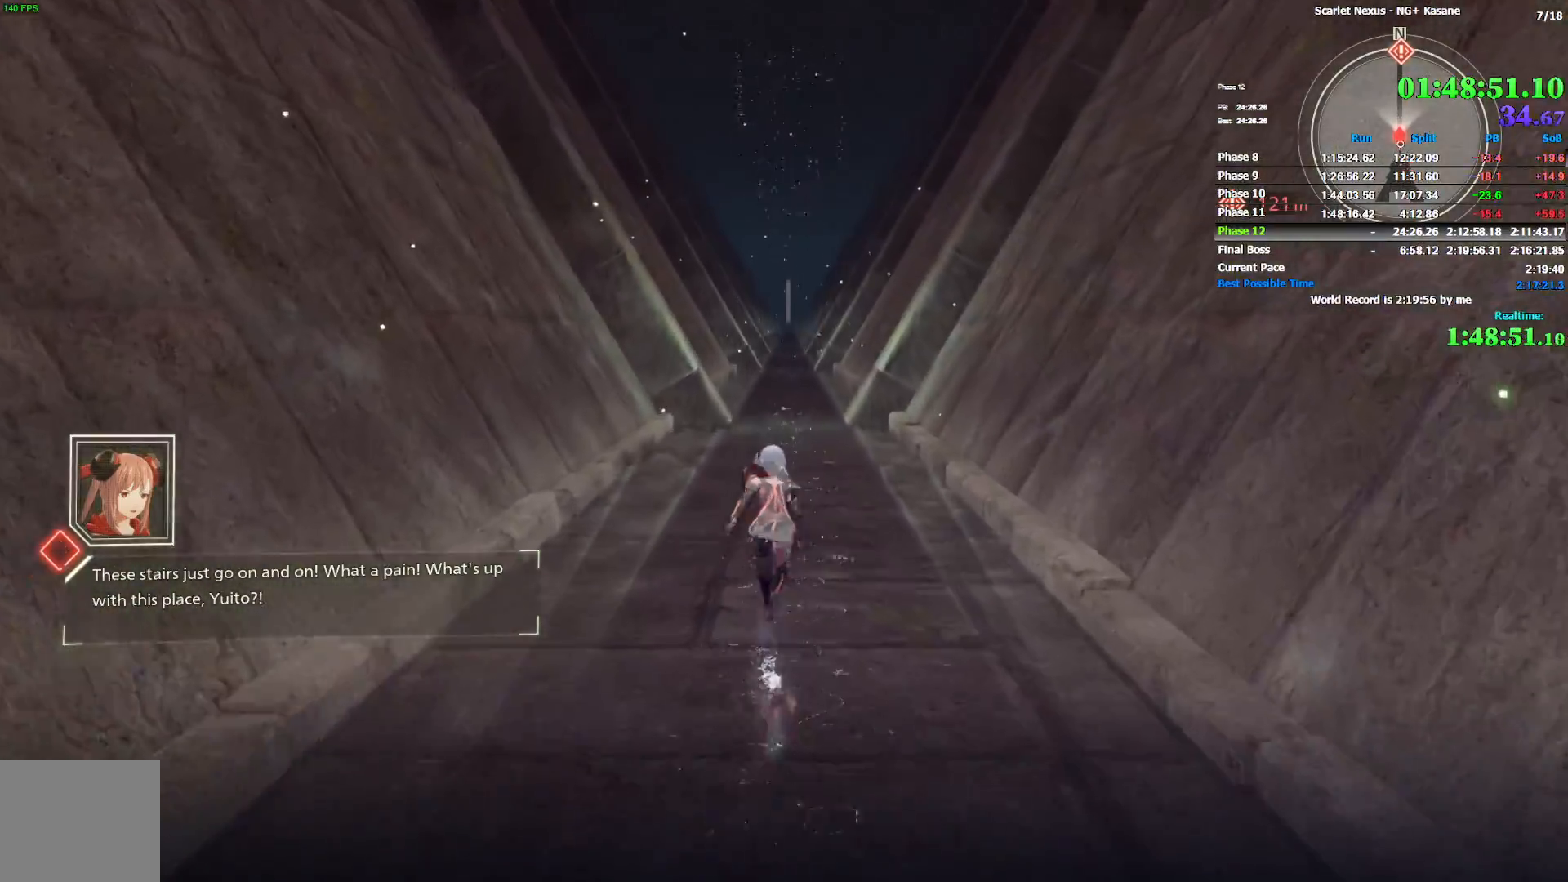
{"buttons": [], "left_stick": "up", "right_stick": "center", "events": []}
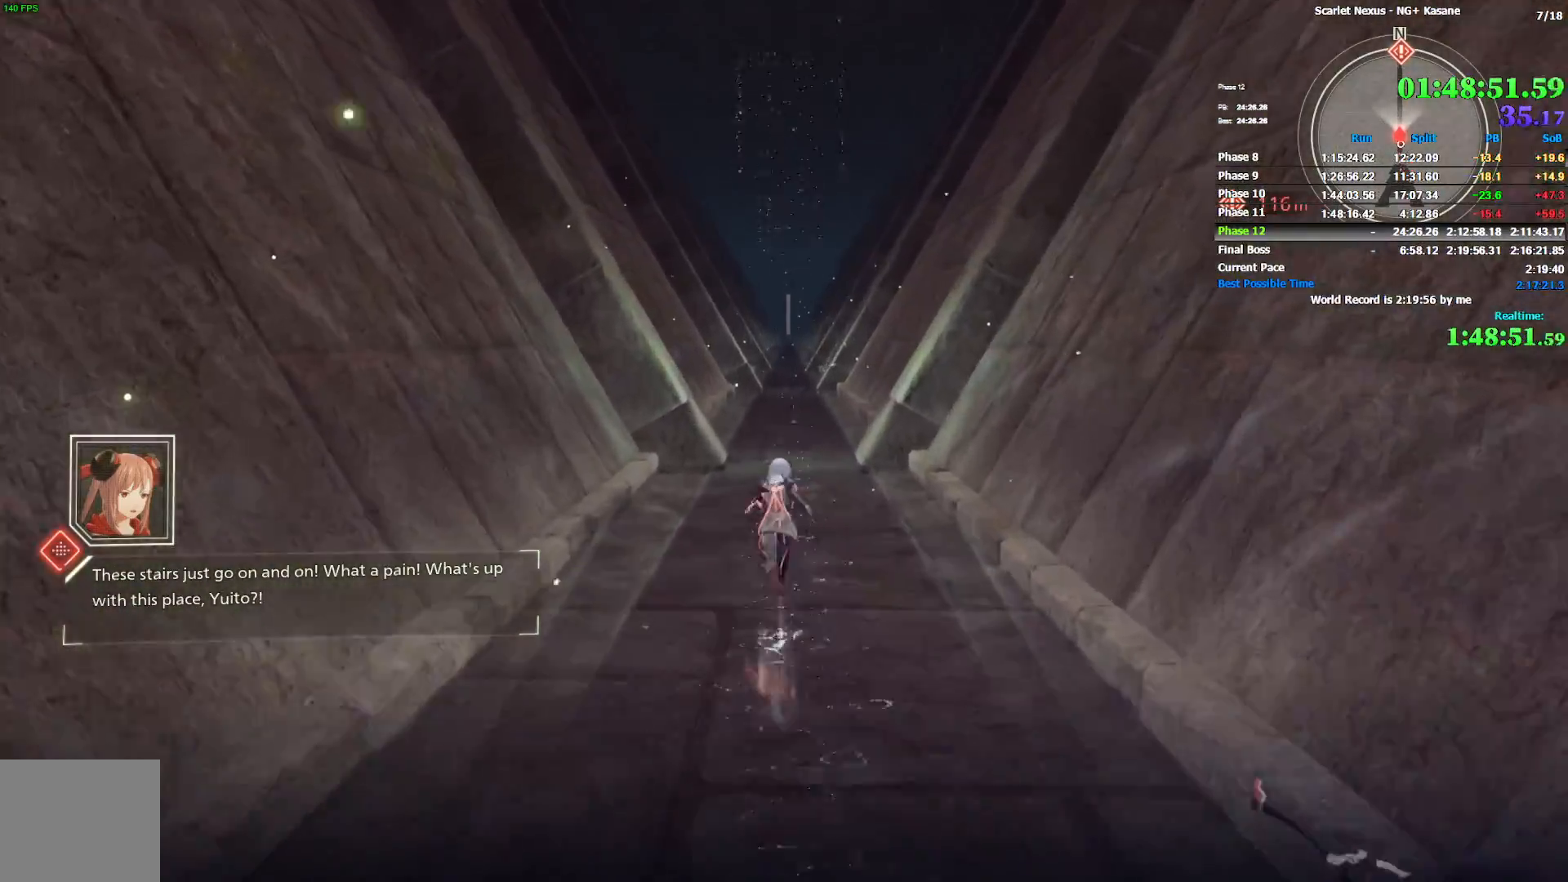
{"buttons": [], "left_stick": "up", "right_stick": "center", "events": []}
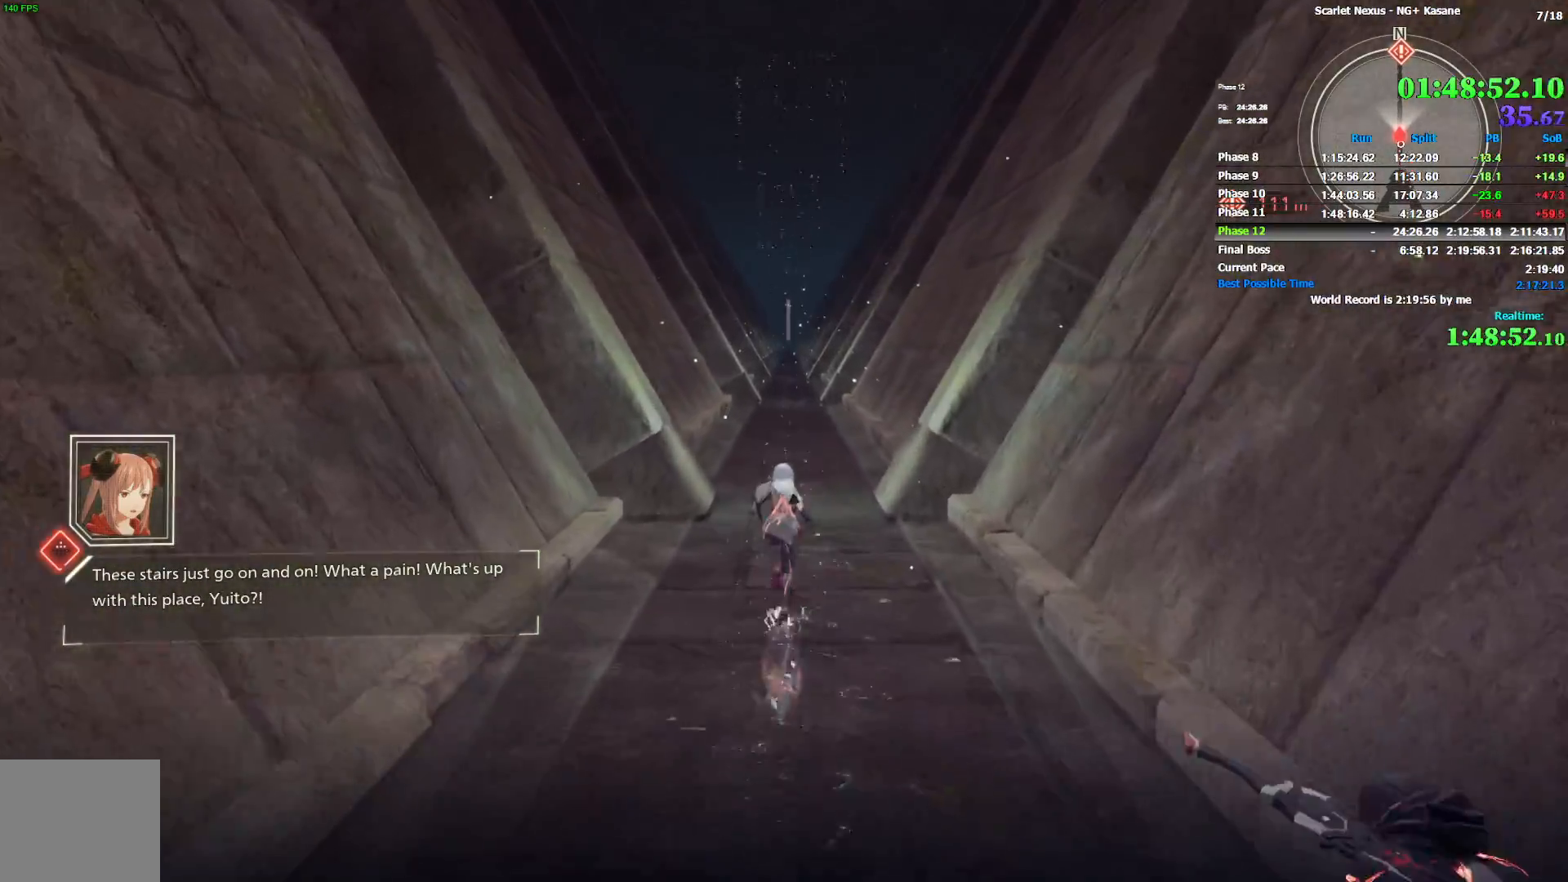
{"buttons": [], "left_stick": "up", "right_stick": "center", "events": []}
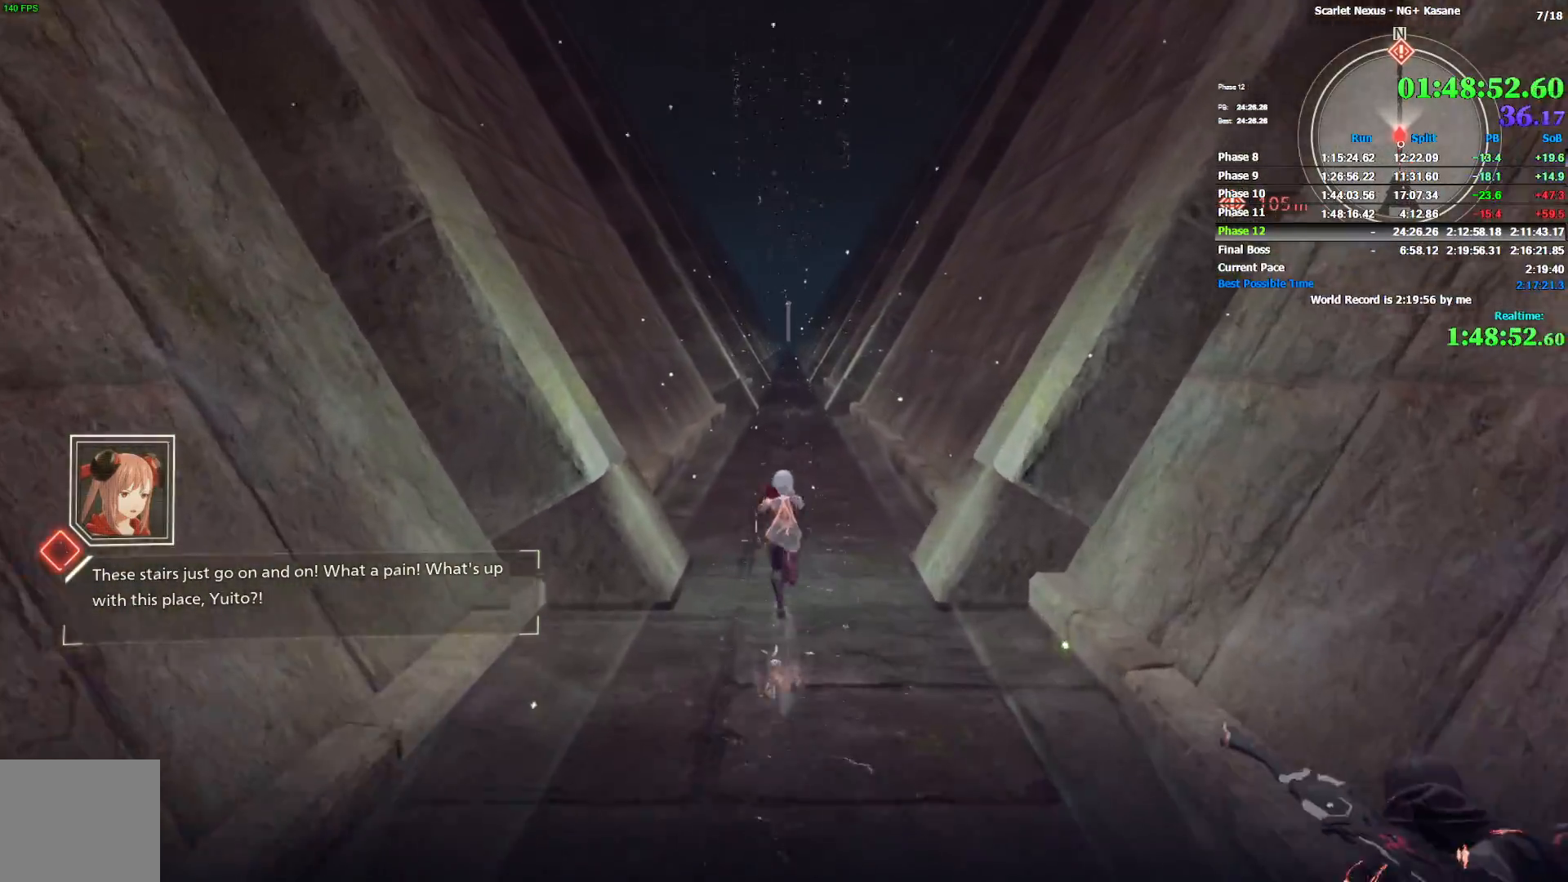
{"buttons": [], "left_stick": "up", "right_stick": "center", "events": []}
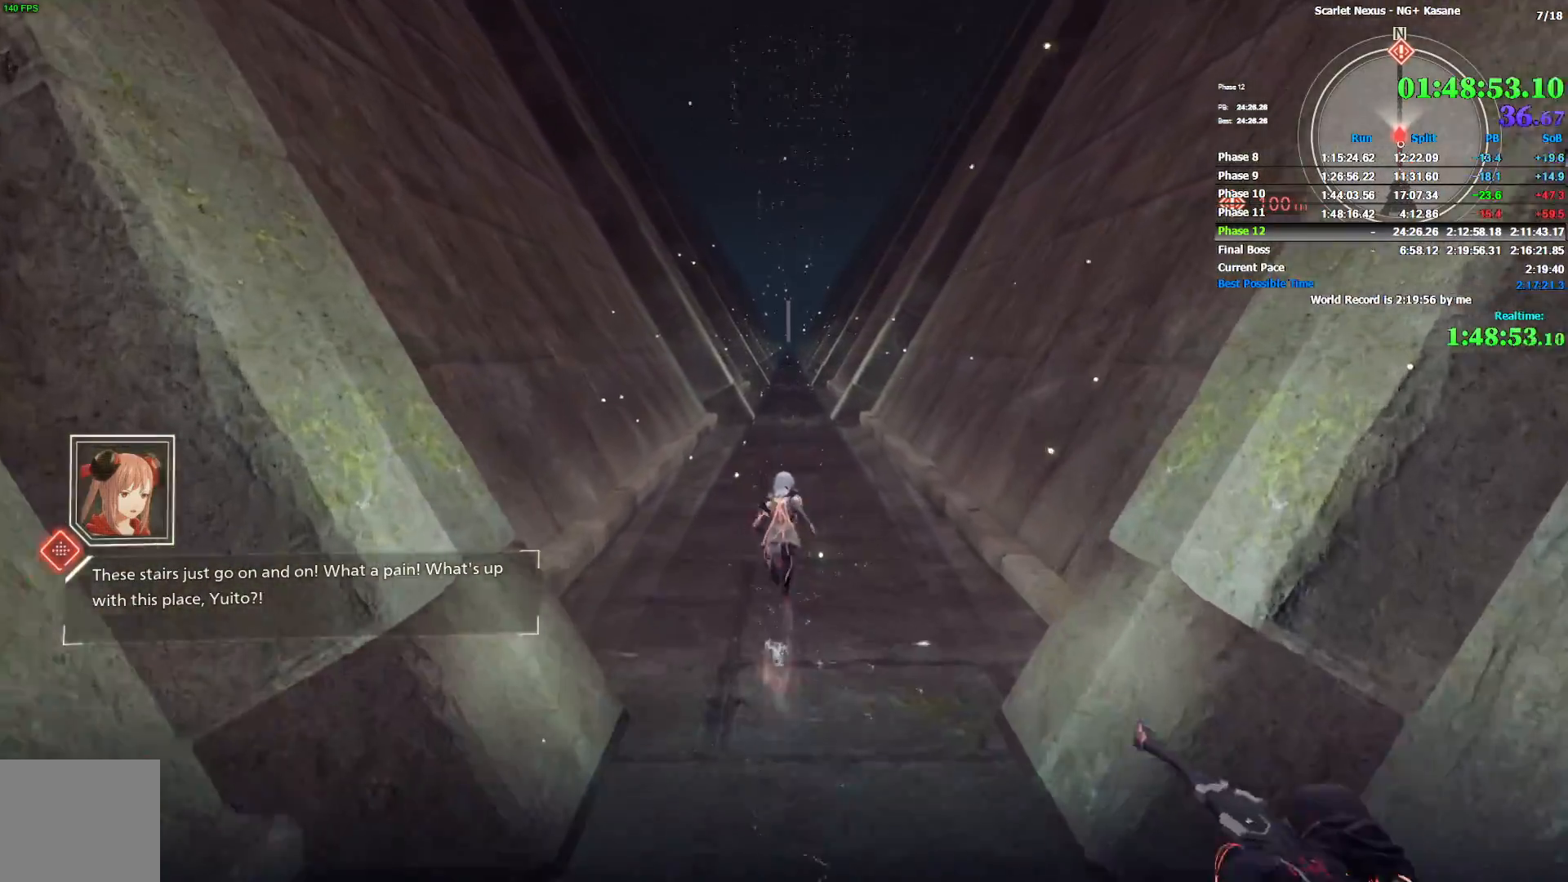
{"buttons": [], "left_stick": "up", "right_stick": "center", "events": []}
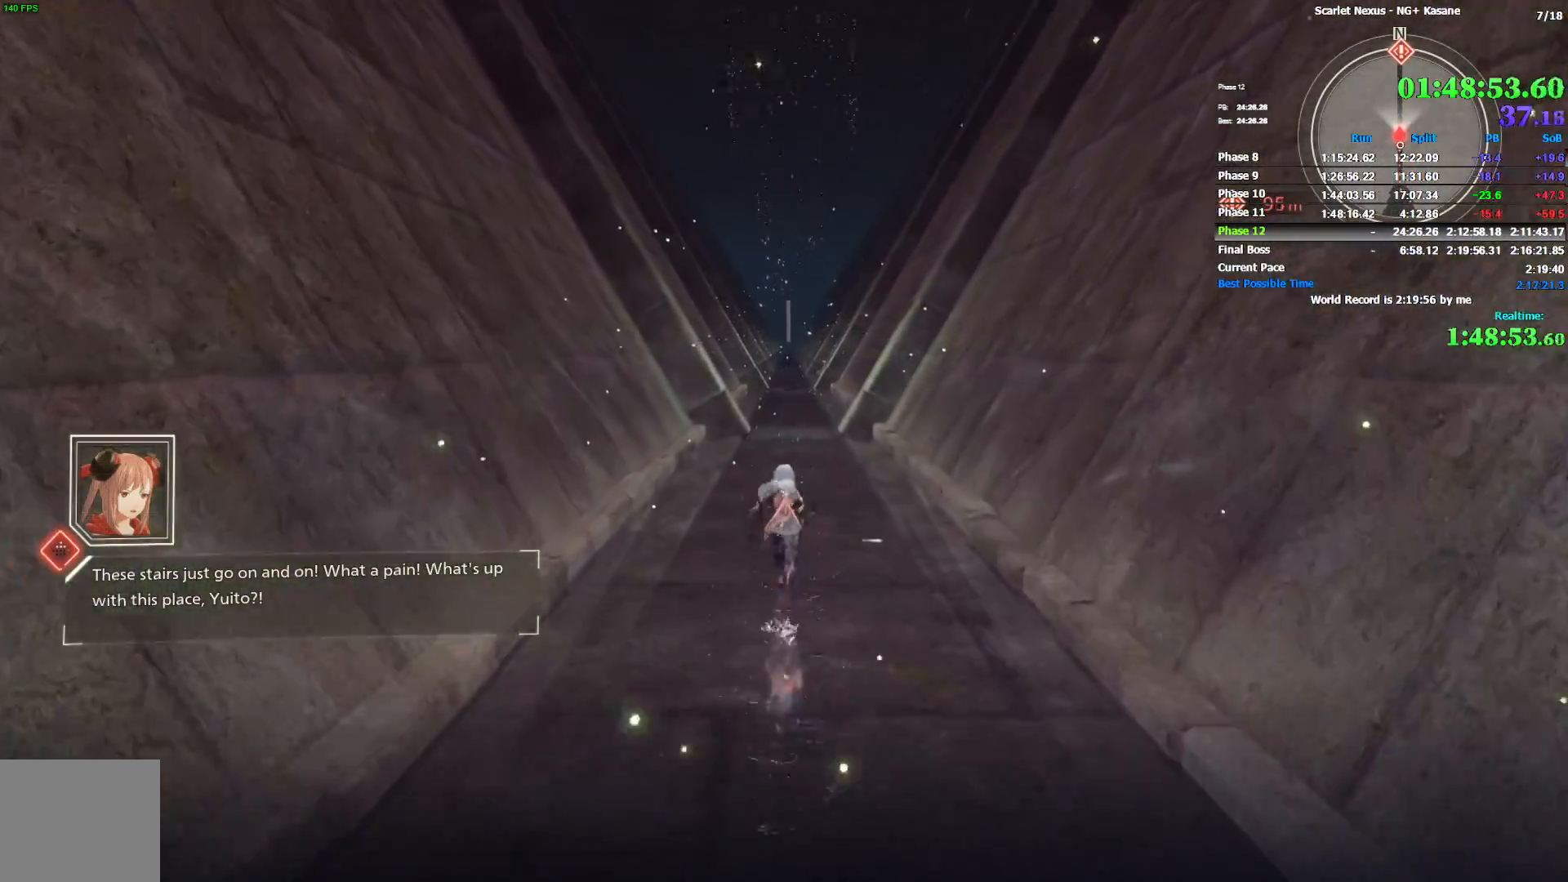
{"buttons": [], "left_stick": "up", "right_stick": "center", "events": []}
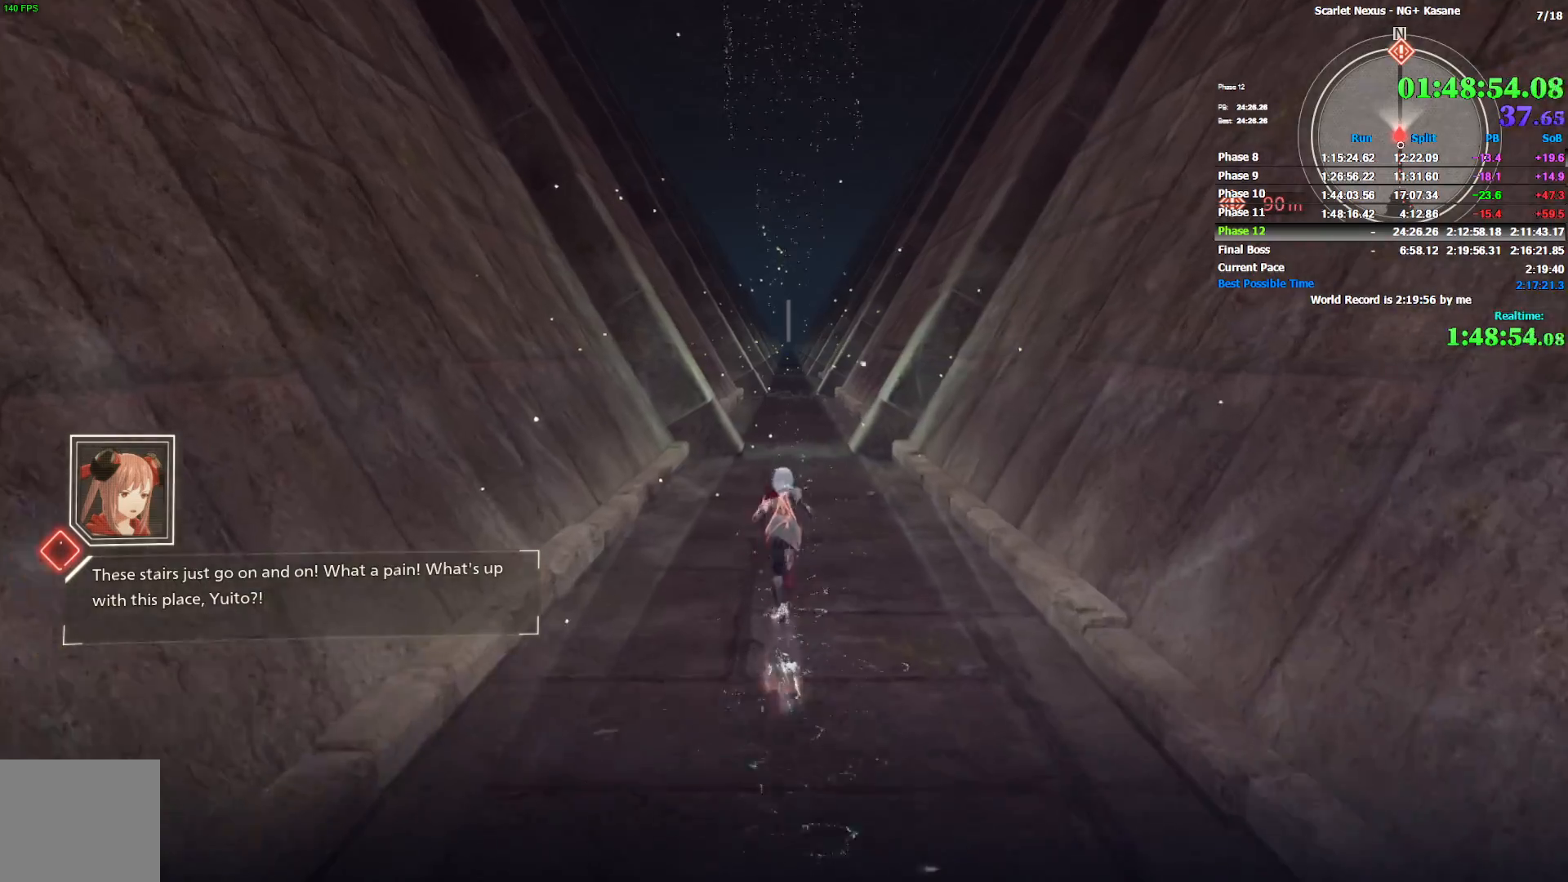
{"buttons": [], "left_stick": "up", "right_stick": "center", "events": []}
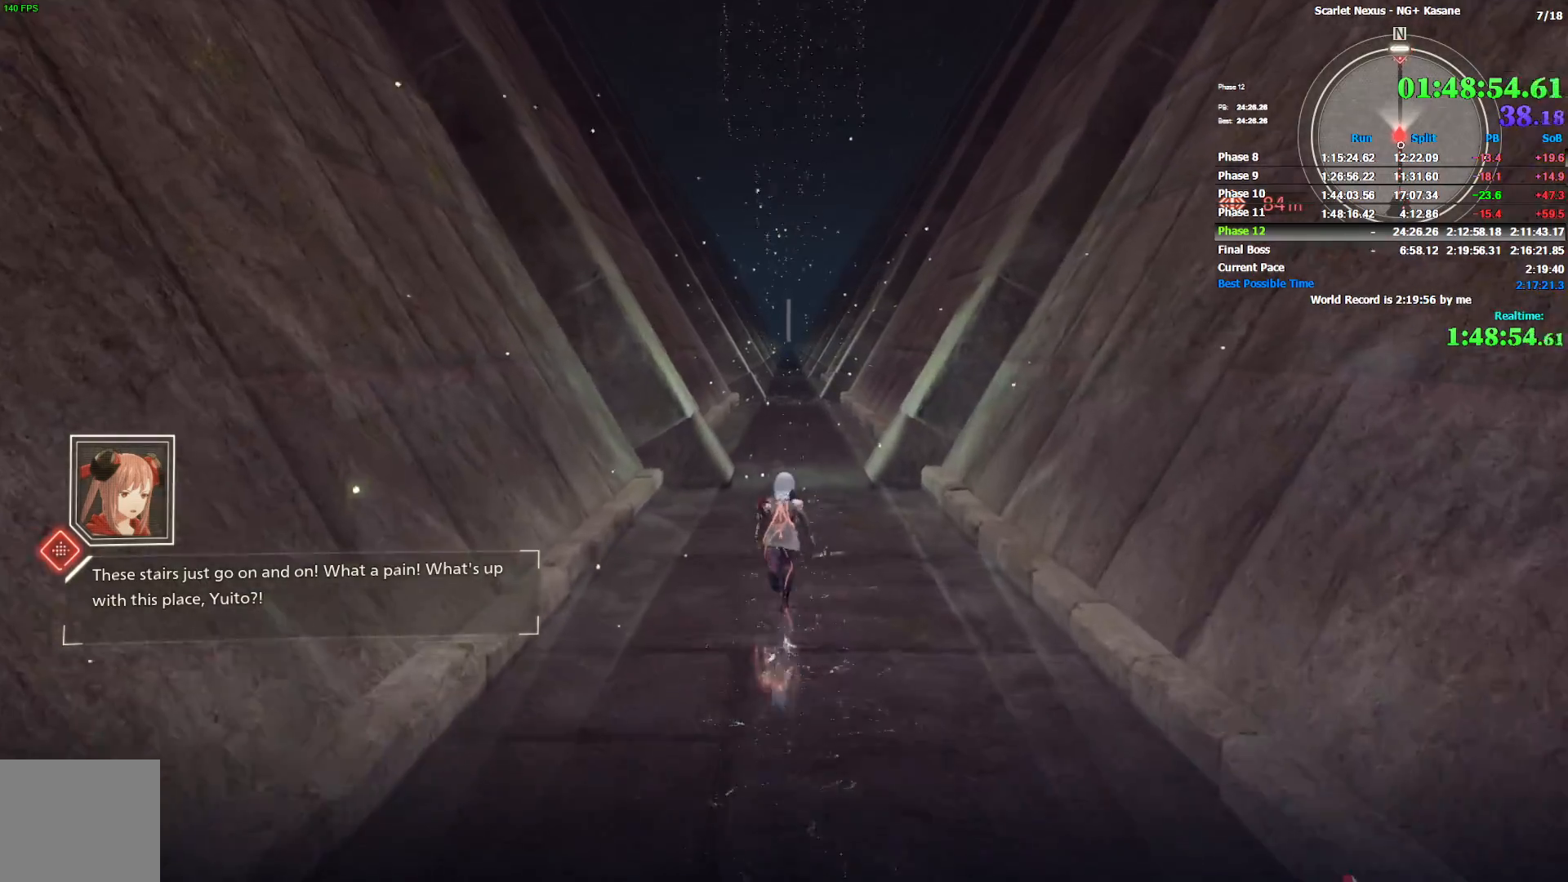
{"buttons": [], "left_stick": "up", "right_stick": "center", "events": []}
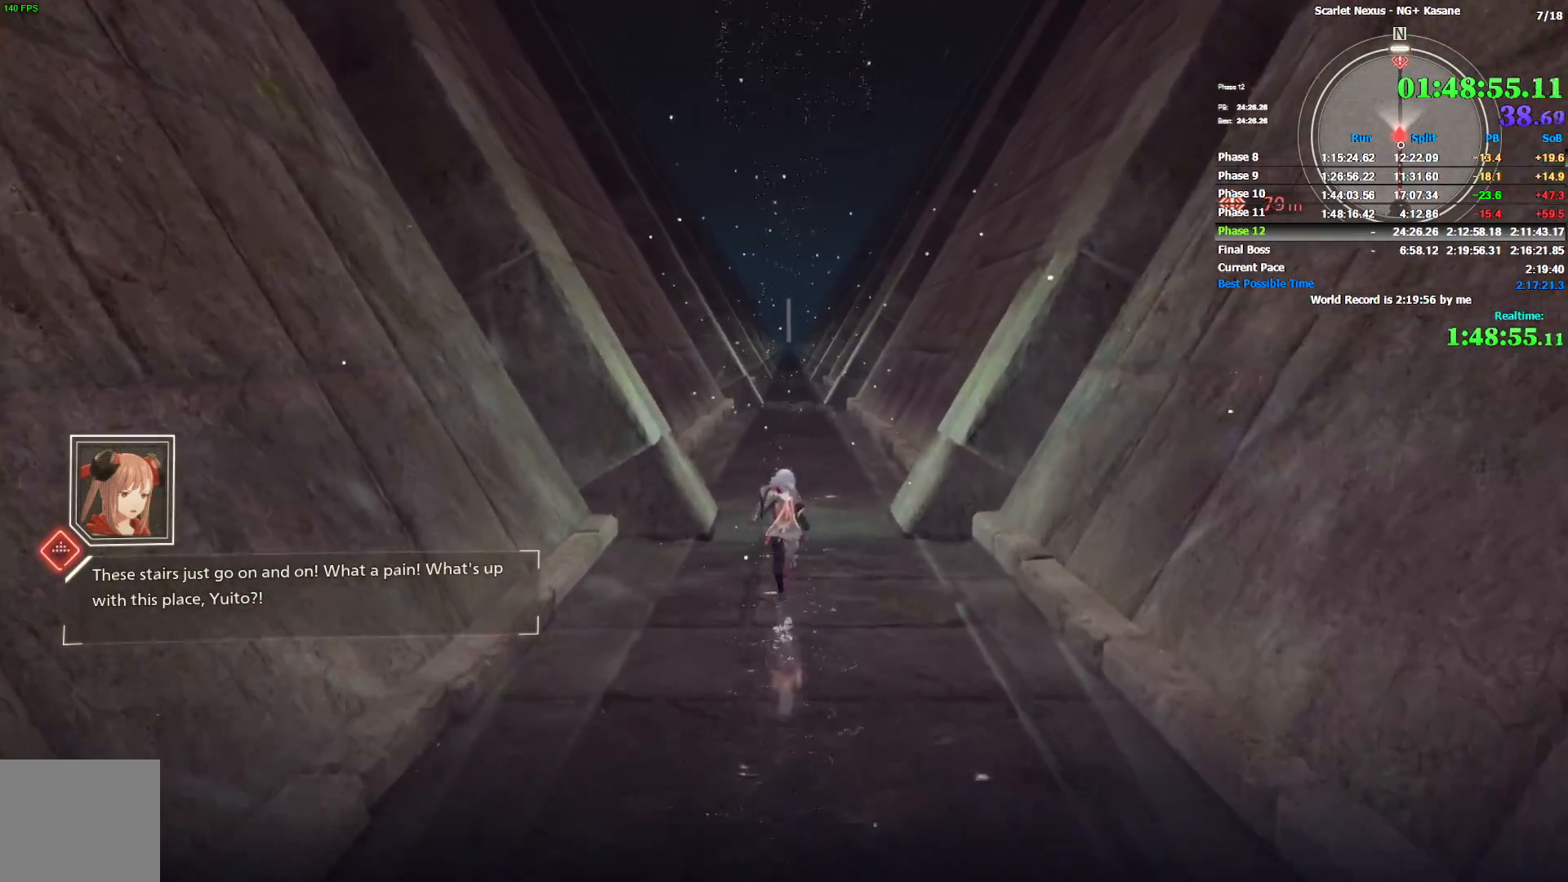
{"buttons": [], "left_stick": "up", "right_stick": "center", "events": []}
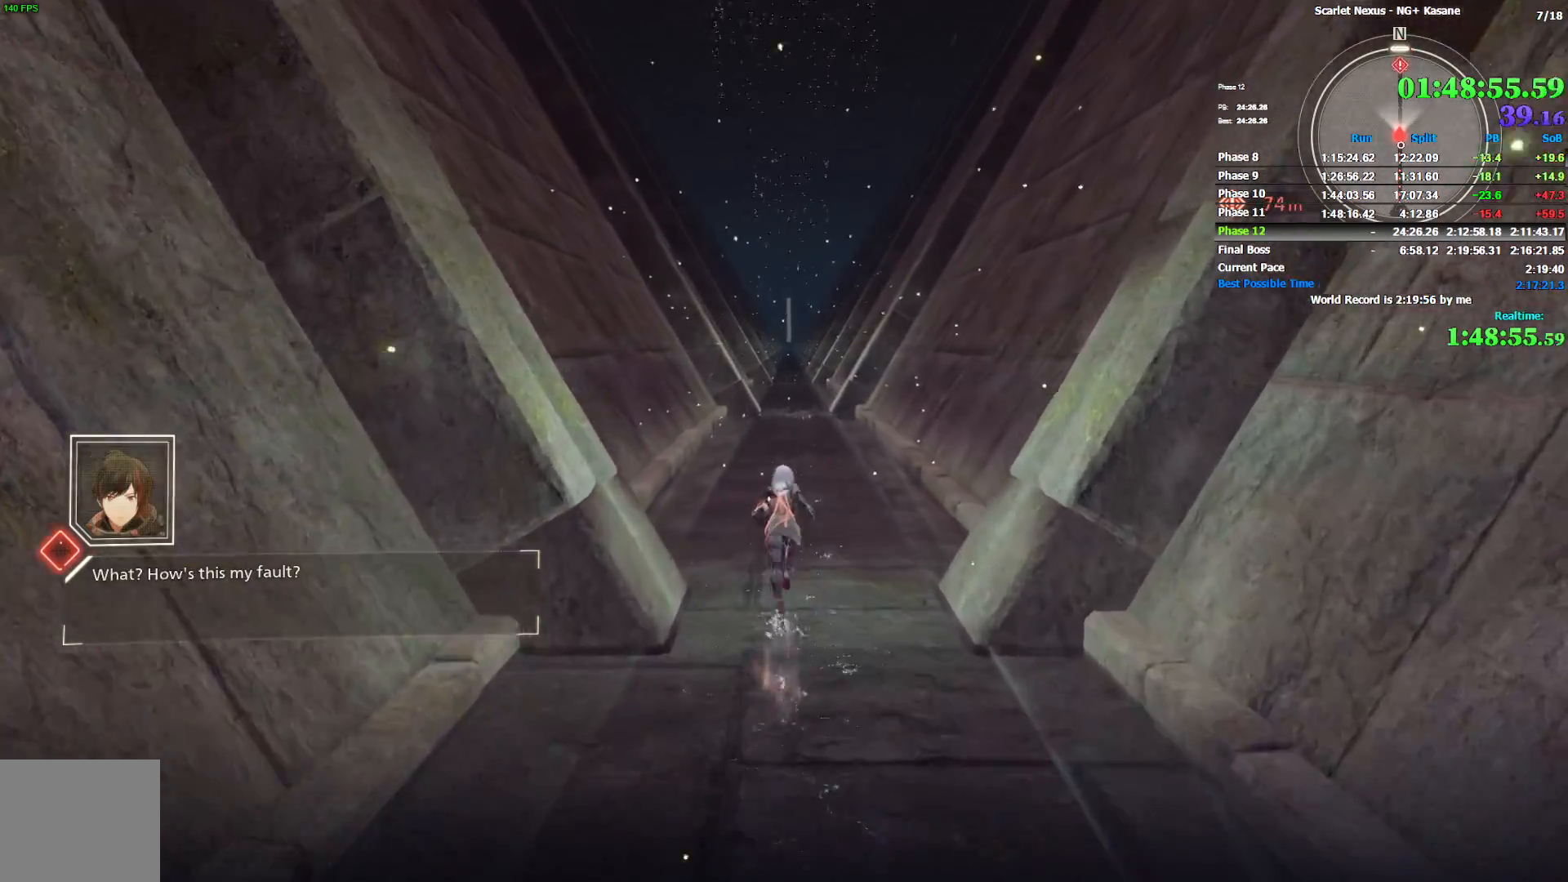
{"buttons": [], "left_stick": "up", "right_stick": "center", "events": []}
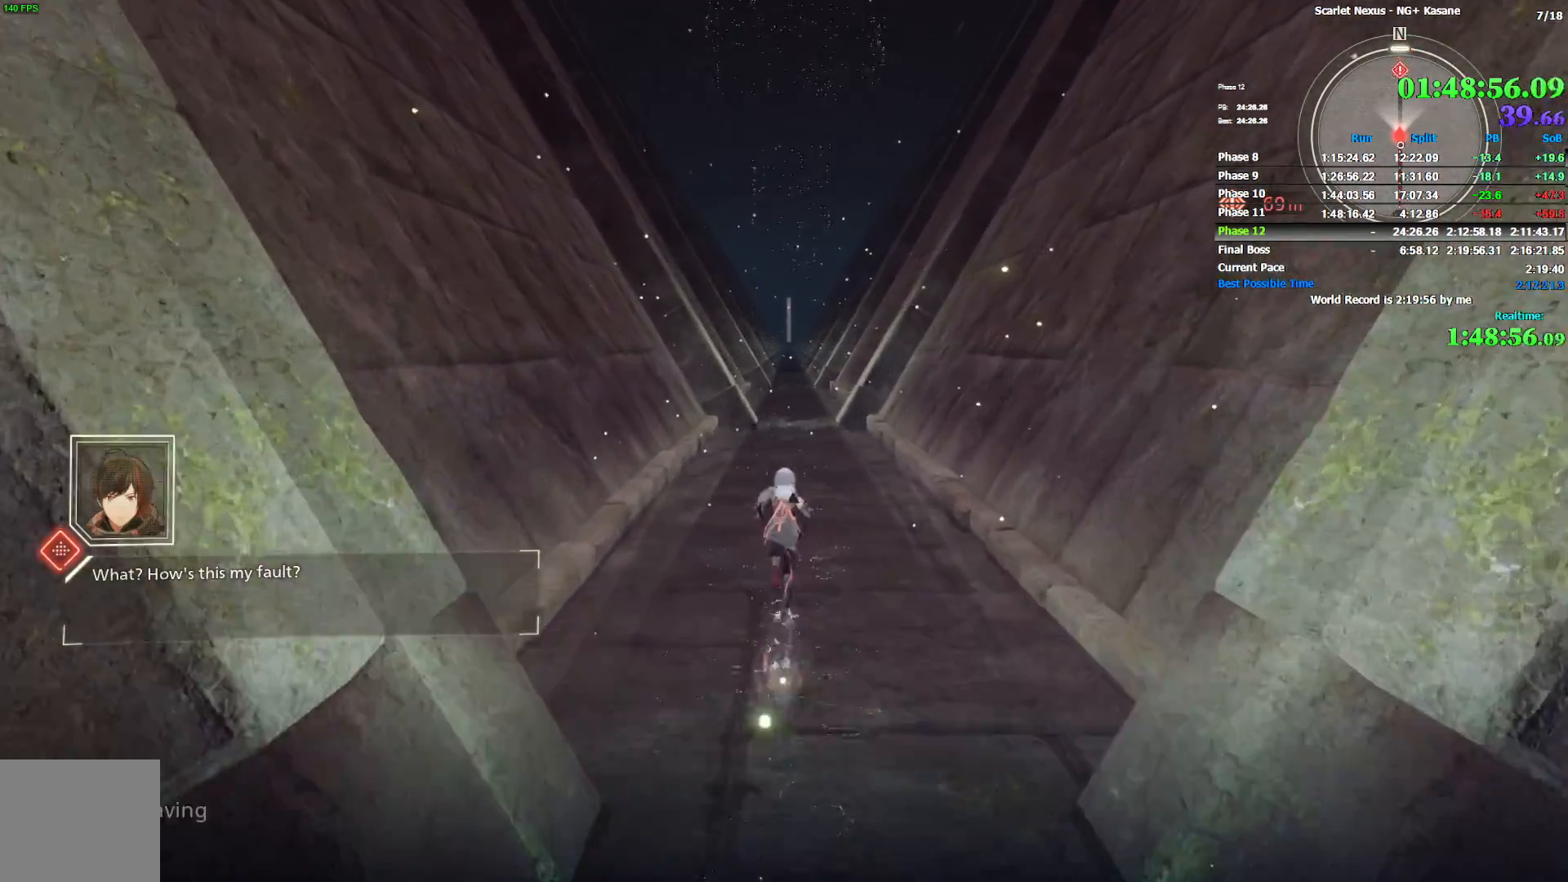
{"buttons": [], "left_stick": "up", "right_stick": "center", "events": []}
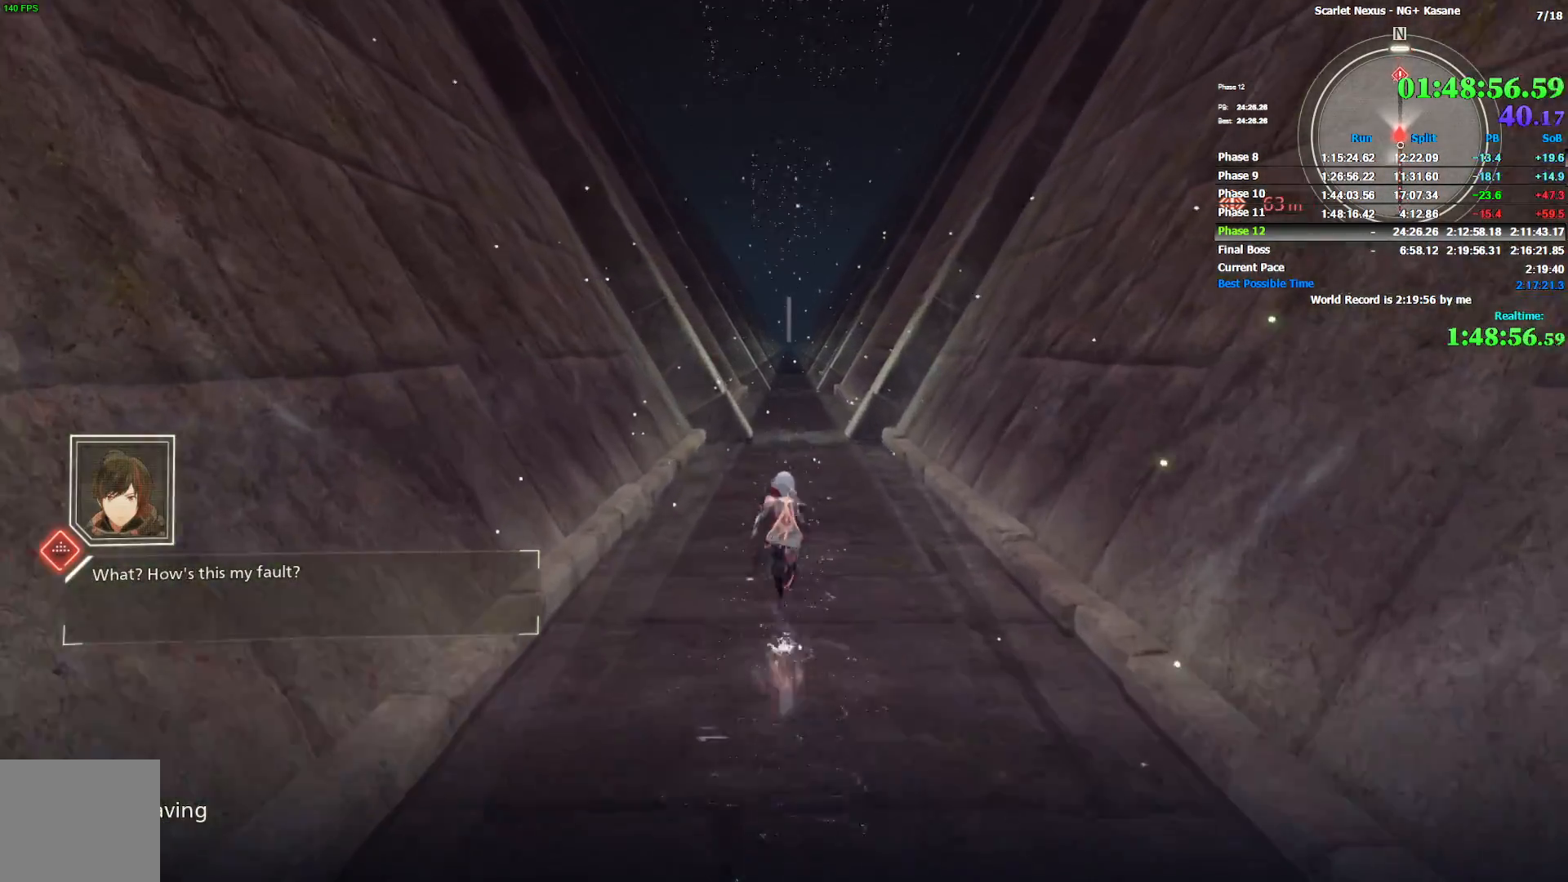
{"buttons": [], "left_stick": "up", "right_stick": "center", "events": []}
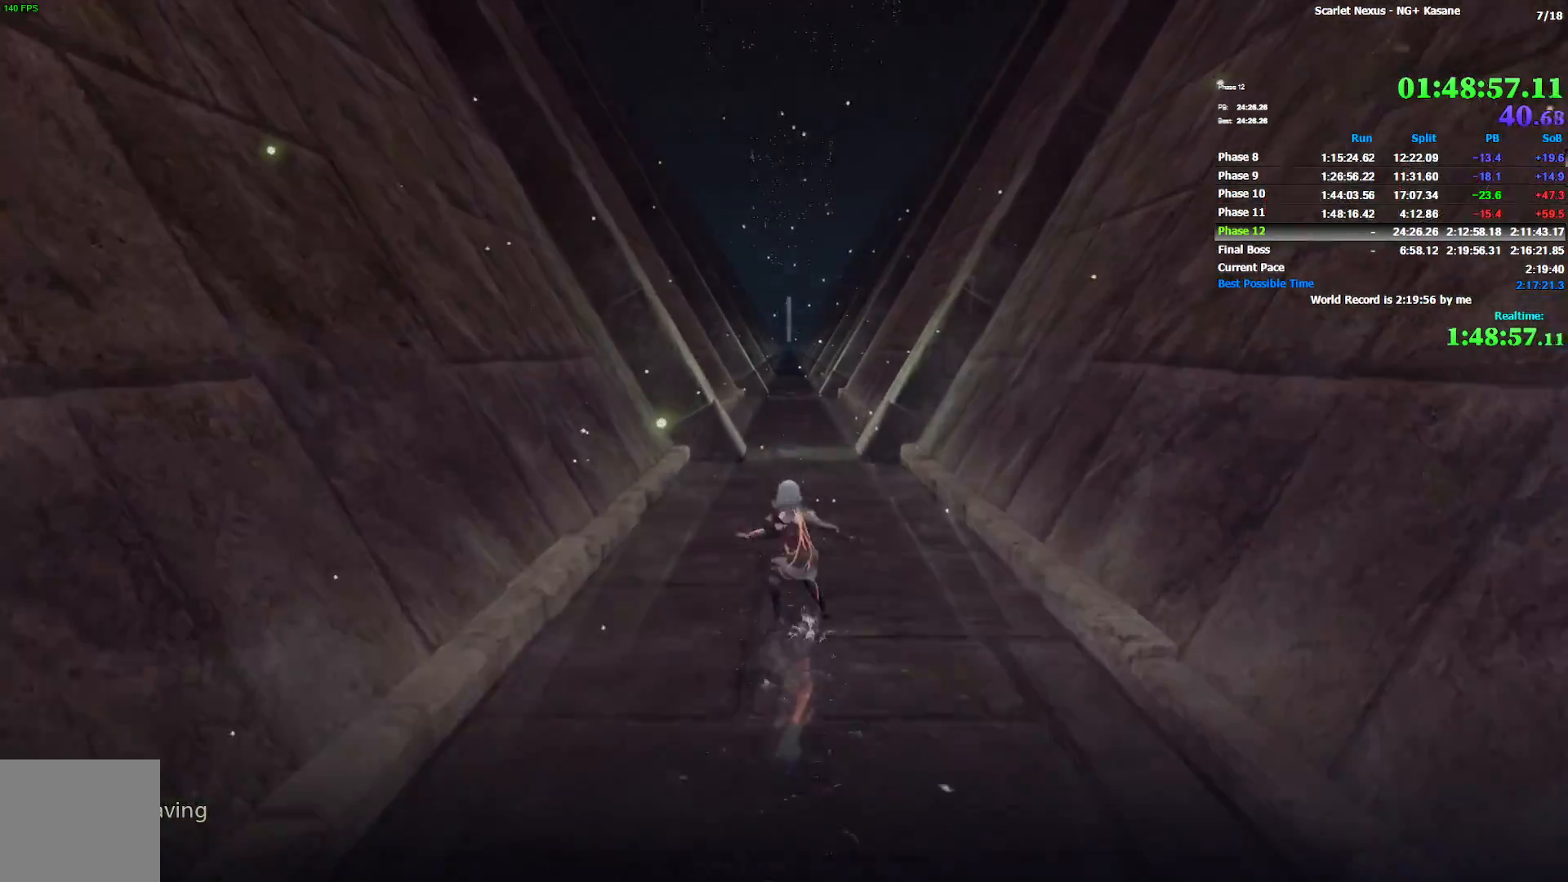
{"buttons": [], "left_stick": "center", "right_stick": "center", "events": [[383, "left_stick", "center"]]}
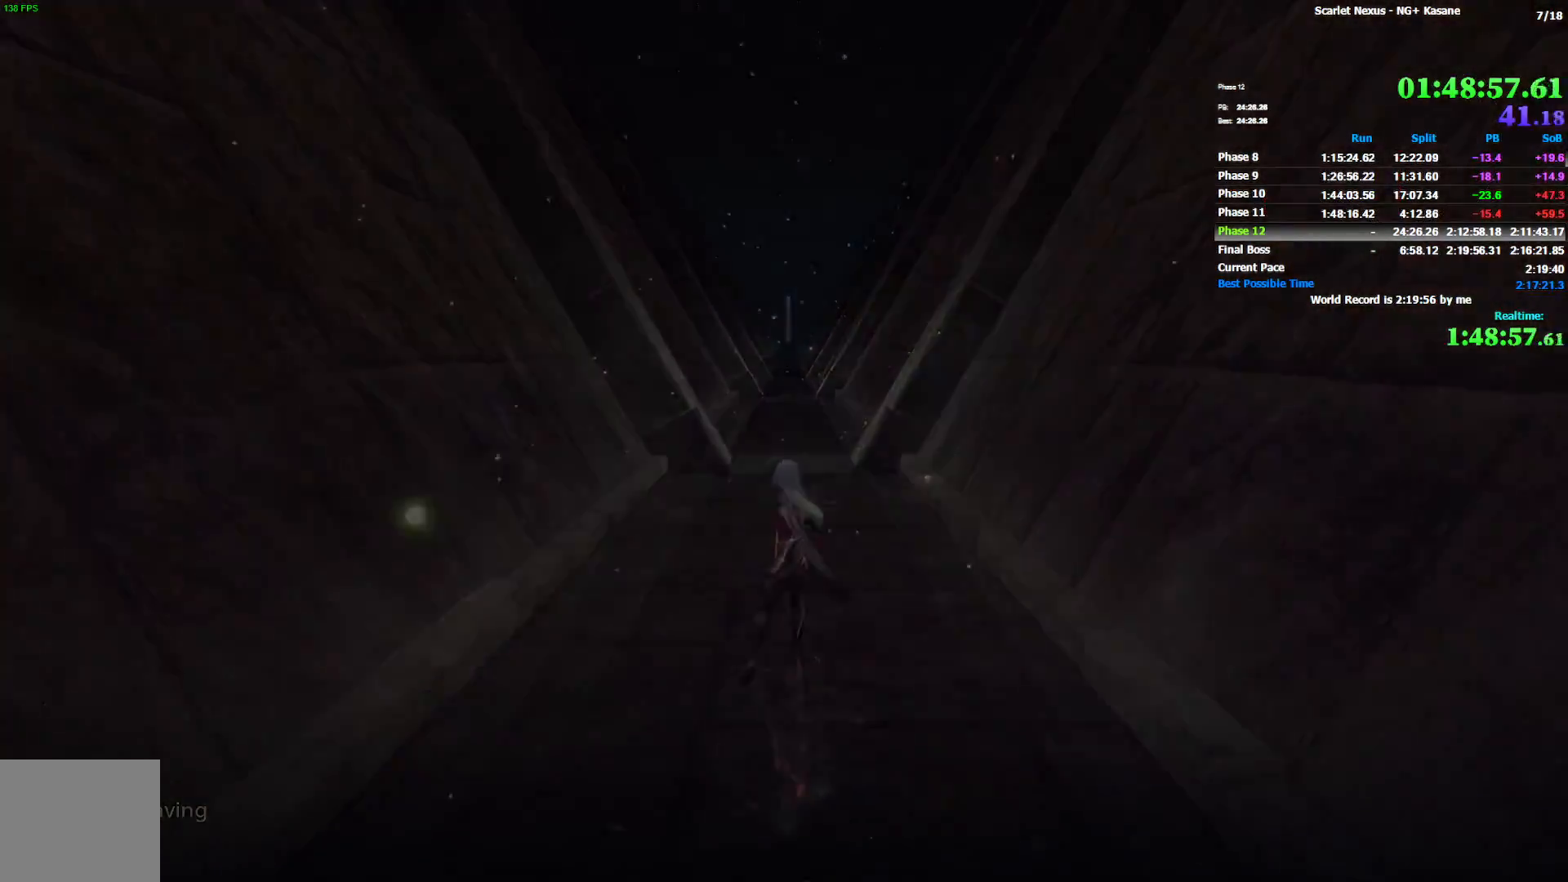
{"buttons": ["START"], "left_stick": "center", "right_stick": "center", "events": [[183, "START", "down"], [283, "START", "up"], [350, "START", "down"]]}
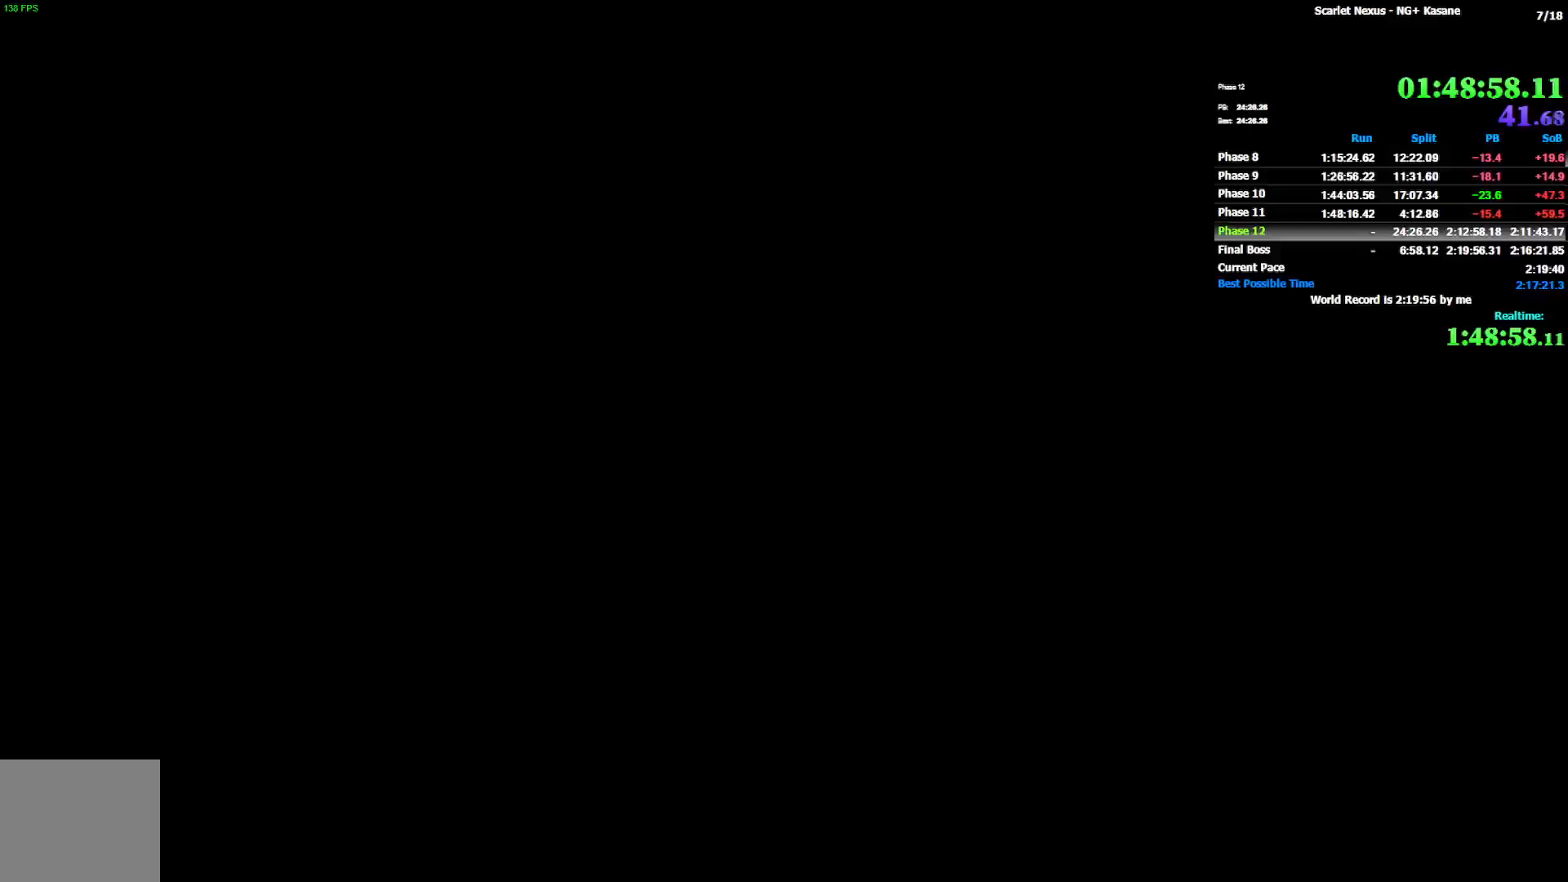
{"buttons": [], "left_stick": "center", "right_stick": "center", "events": [[200, "START", "up"], [250, "START", "down"], [333, "START", "up"], [400, "DPAD_DOWN", "down"], [500, "DPAD_DOWN", "up"]]}
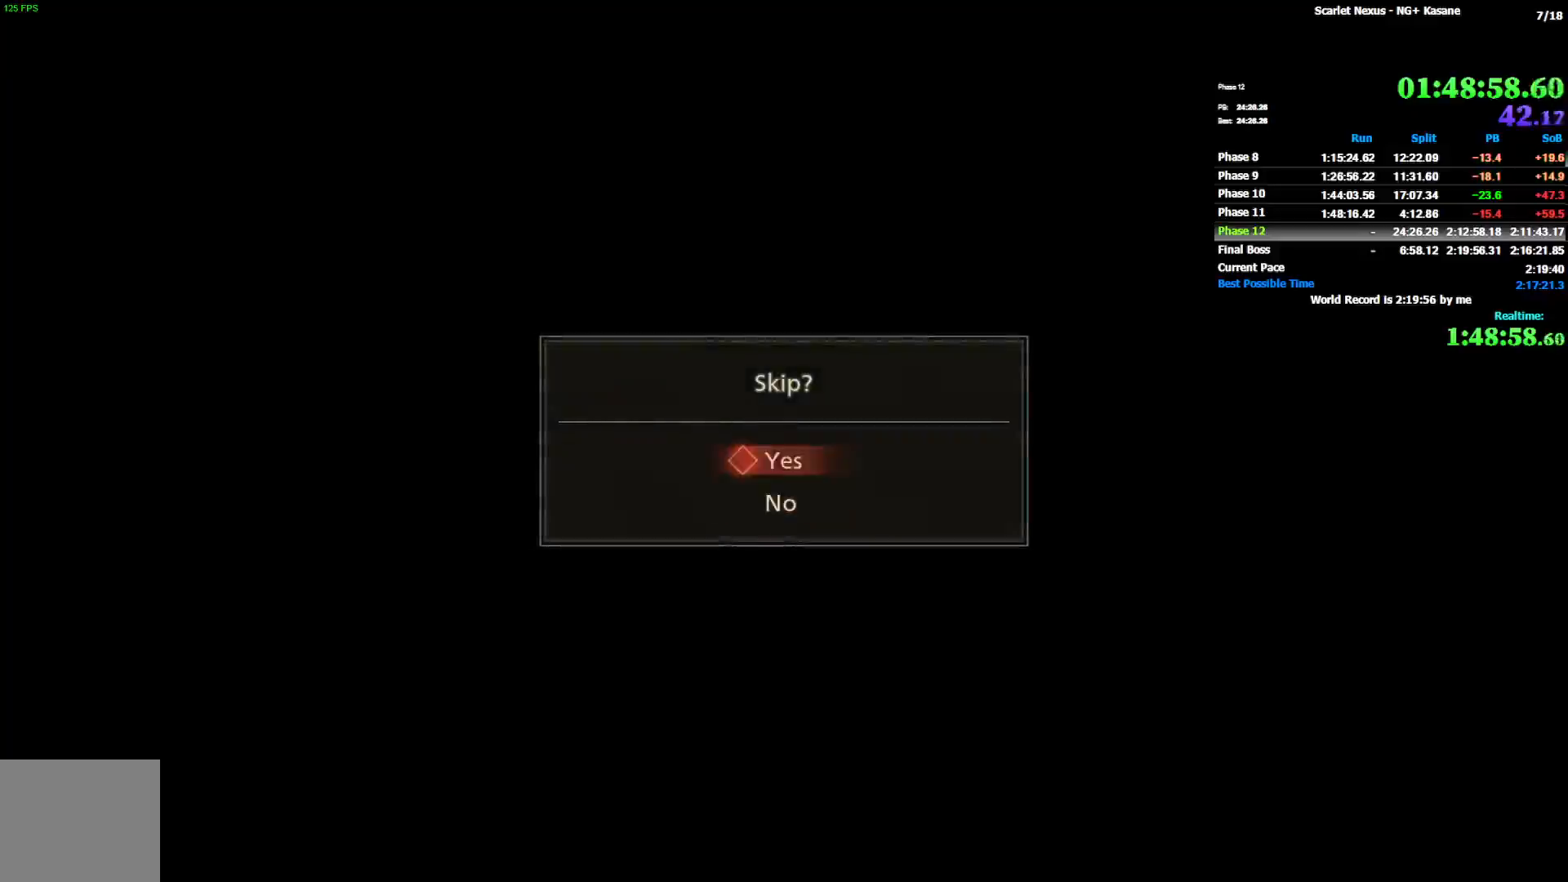
{"buttons": [], "left_stick": "center", "right_stick": "center", "events": [[33, "CROSS", "down"], [117, "CROSS", "up"], [183, "CROSS", "down"], [250, "CROSS", "up"], [317, "CROSS", "down"], [383, "CROSS", "up"]]}
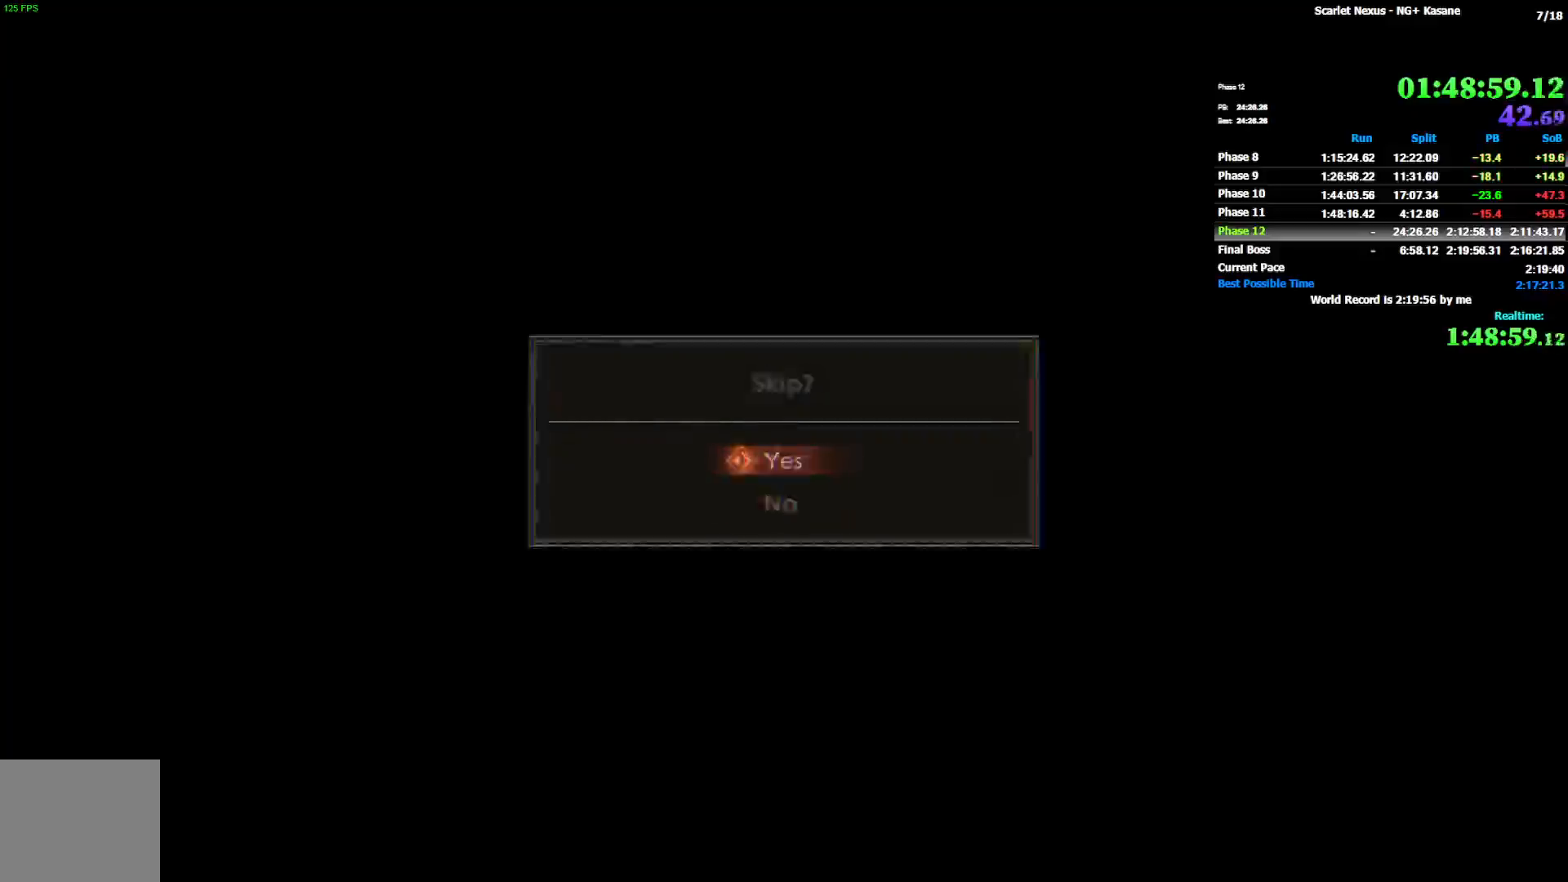
{"buttons": [], "left_stick": "center", "right_stick": "center", "events": []}
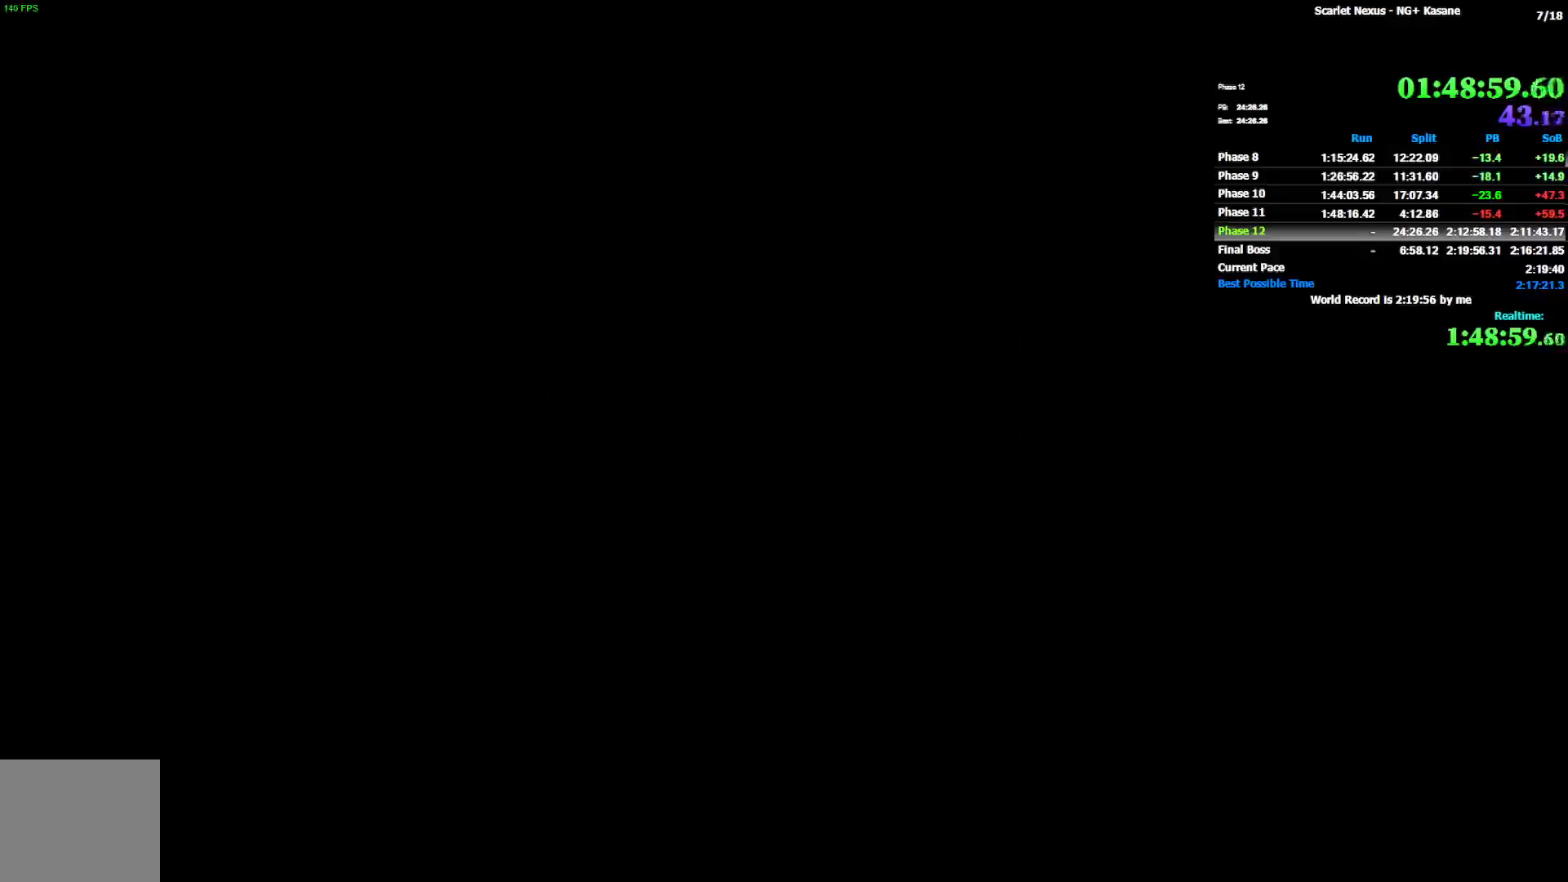
{"buttons": [], "left_stick": "up", "right_stick": "center", "events": [[450, "left_stick", "up"]]}
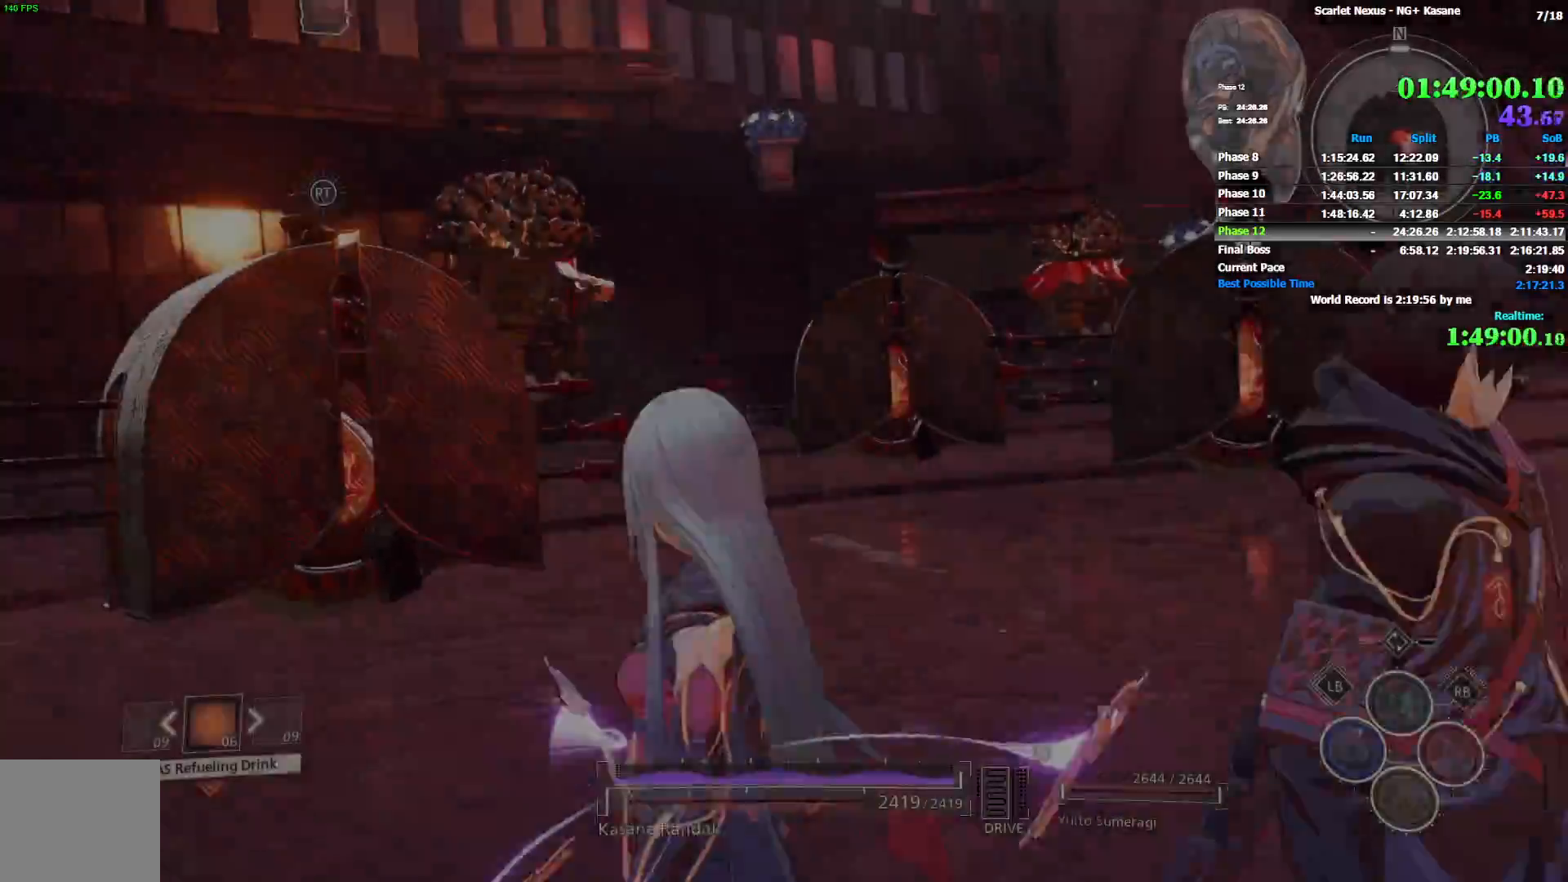
{"buttons": [], "left_stick": "up-right", "right_stick": "up-left", "events": [[67, "CIRCLE", "down"], [300, "CIRCLE", "up"], [417, "left_stick", "up-right"], [500, "right_stick", "up-left"]]}
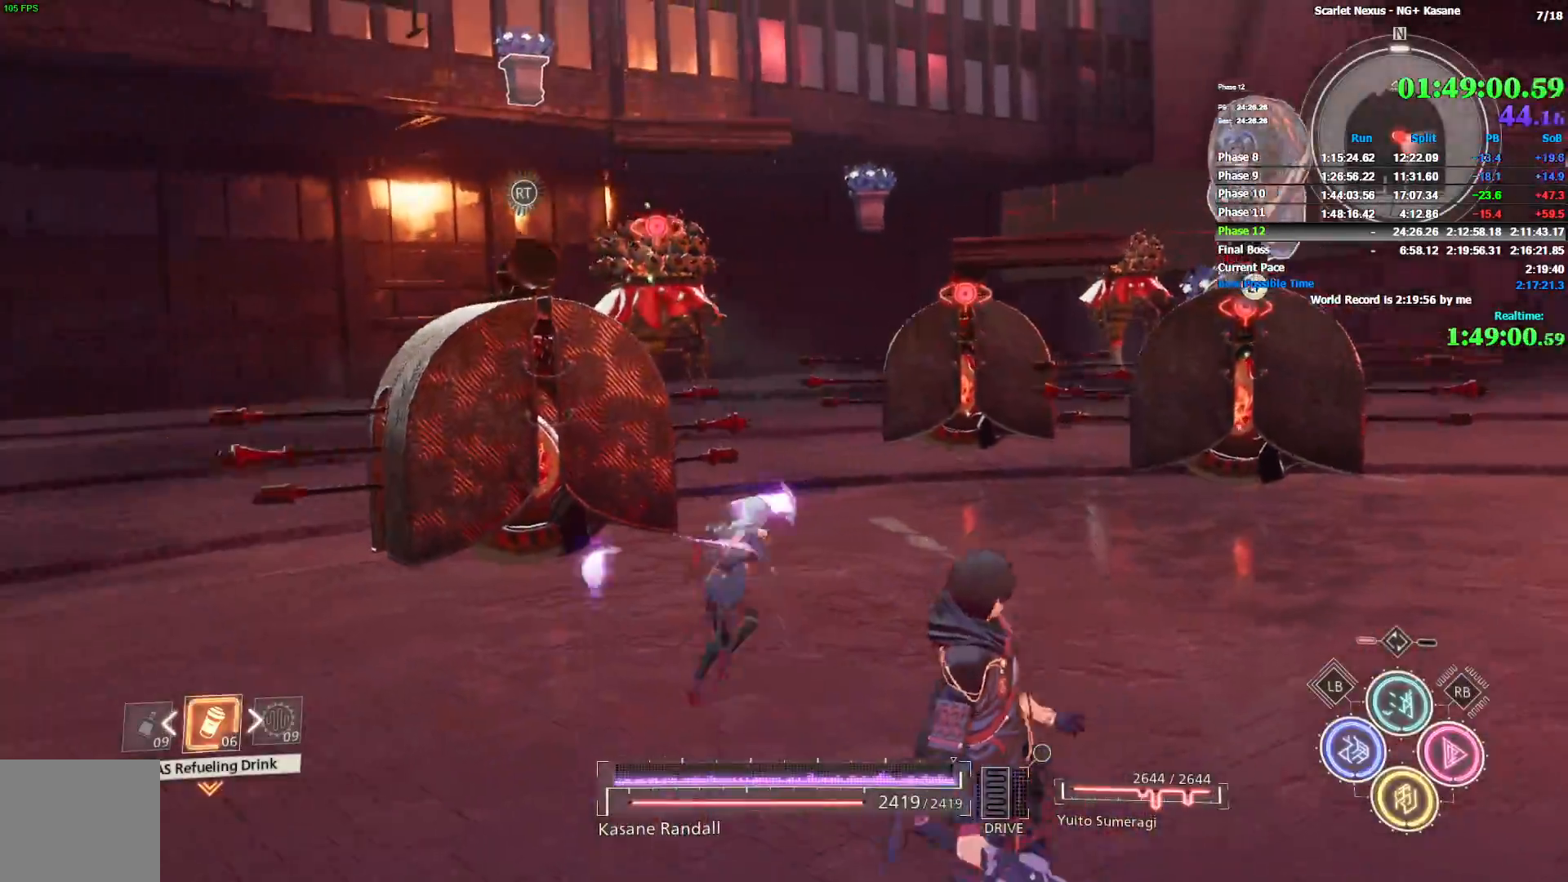
{"buttons": ["R1"], "left_stick": "down", "right_stick": "center", "events": [[83, "R1", "down"], [83, "left_stick", "down-right"], [183, "right_stick", "center"], [267, "SQUARE", "down"], [350, "SQUARE", "up"], [350, "left_stick", "down"], [417, "CROSS", "down"], [483, "CROSS", "up"]]}
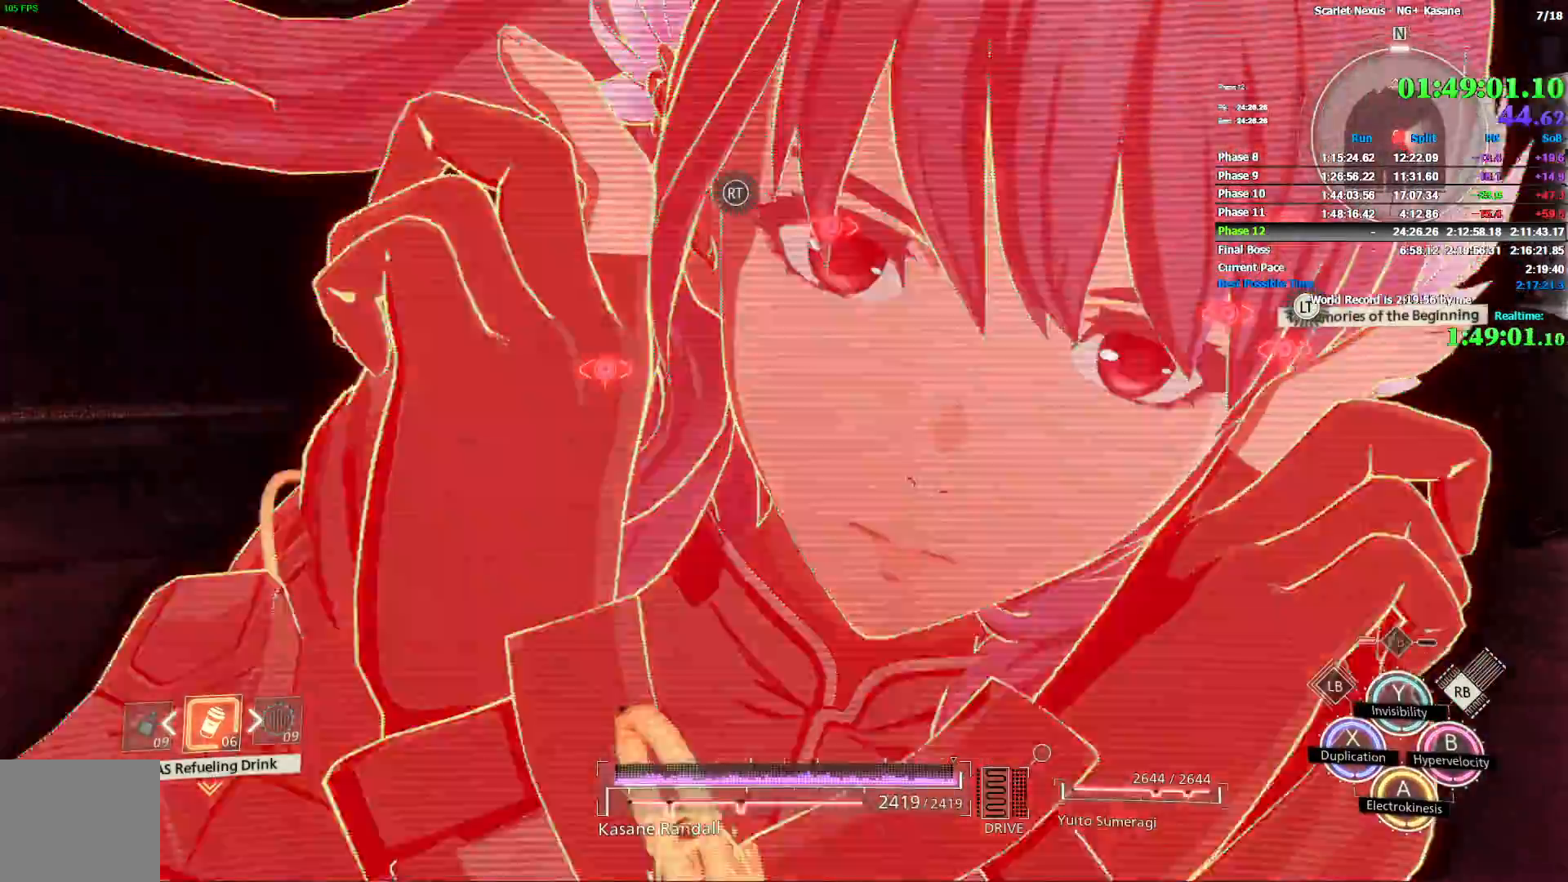
{"buttons": ["CROSS", "R1"], "left_stick": "down", "right_stick": "center", "events": [[83, "CROSS", "down"], [133, "CROSS", "up"], [500, "CROSS", "down"]]}
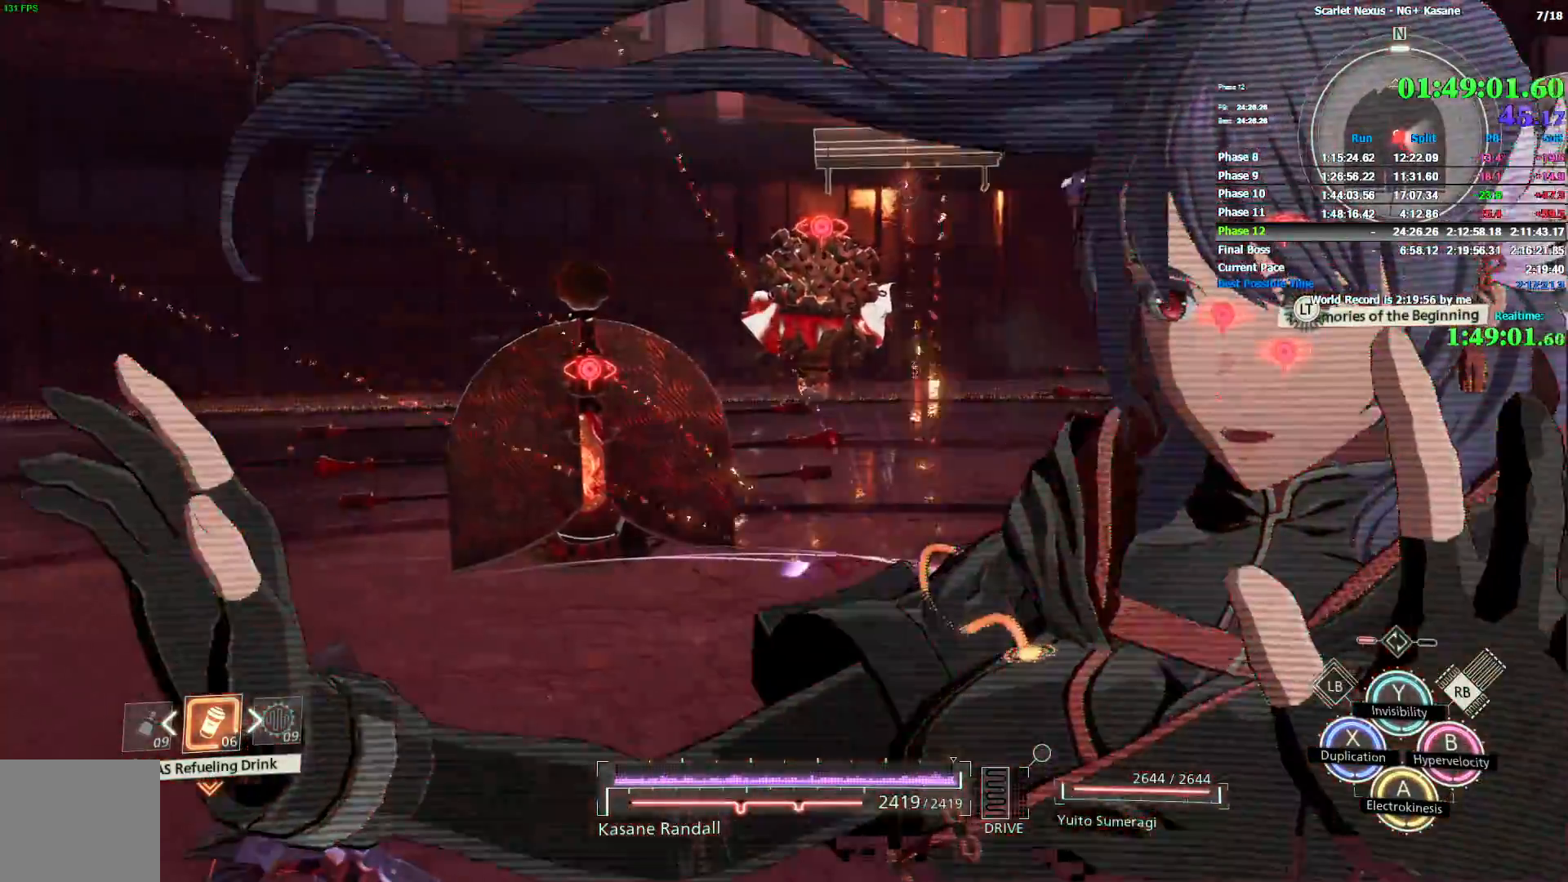
{"buttons": ["R1"], "left_stick": "down", "right_stick": "center", "events": [[50, "CROSS", "up"], [133, "CROSS", "down"], [200, "CROSS", "up"], [267, "CROSS", "down"], [317, "CROSS", "up"], [383, "CROSS", "down"], [483, "CROSS", "up"]]}
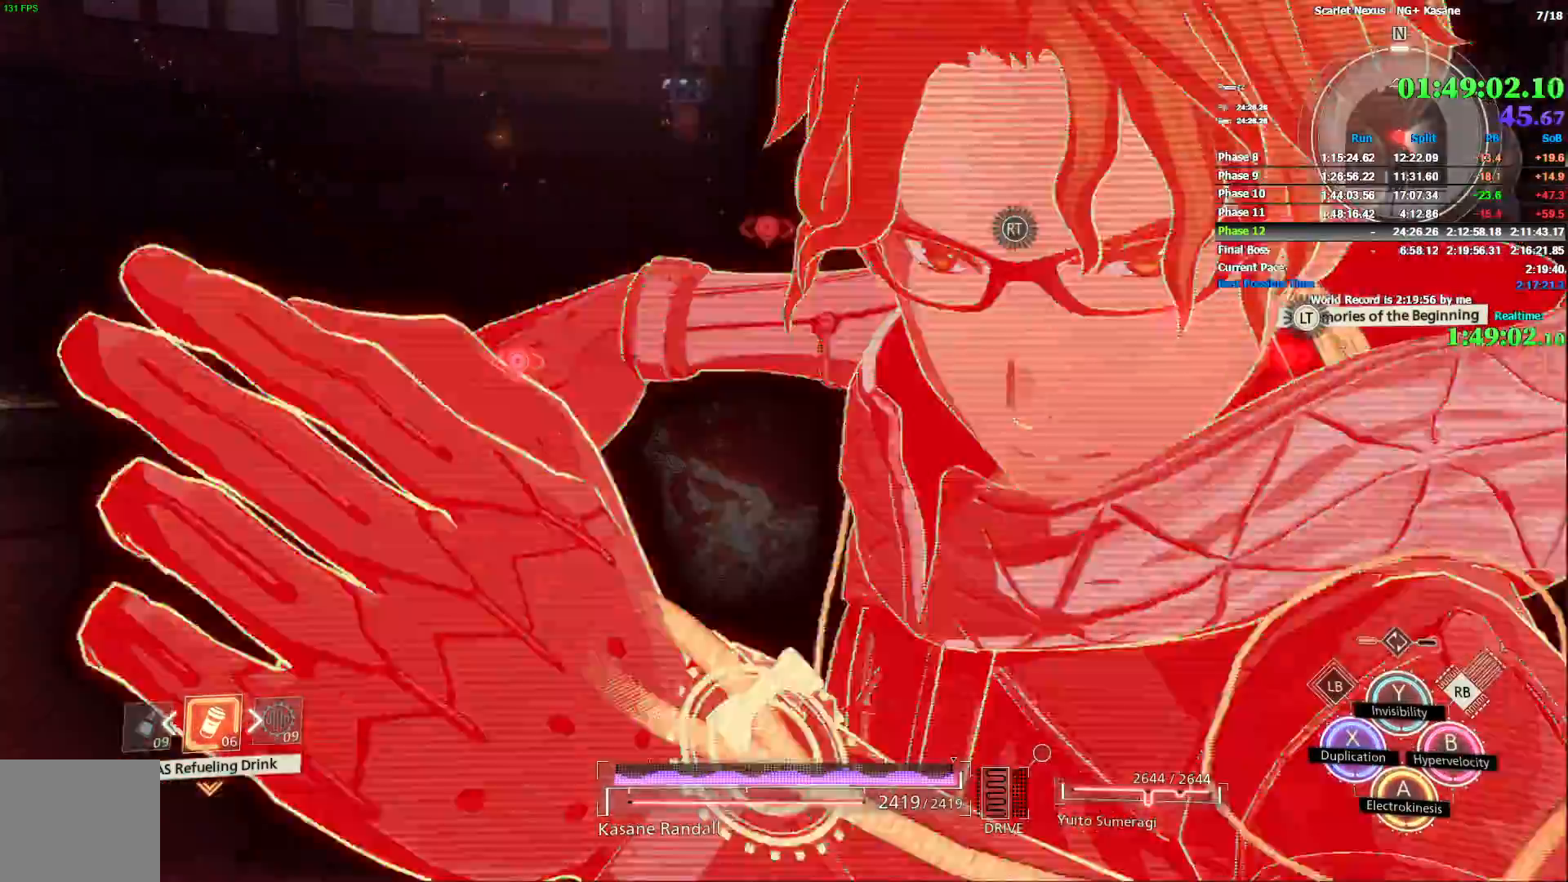
{"buttons": ["R1"], "left_stick": "down-left", "right_stick": "center", "events": [[133, "CIRCLE", "down"], [350, "CIRCLE", "up"], [400, "left_stick", "down-left"], [417, "CIRCLE", "down"], [483, "CIRCLE", "up"]]}
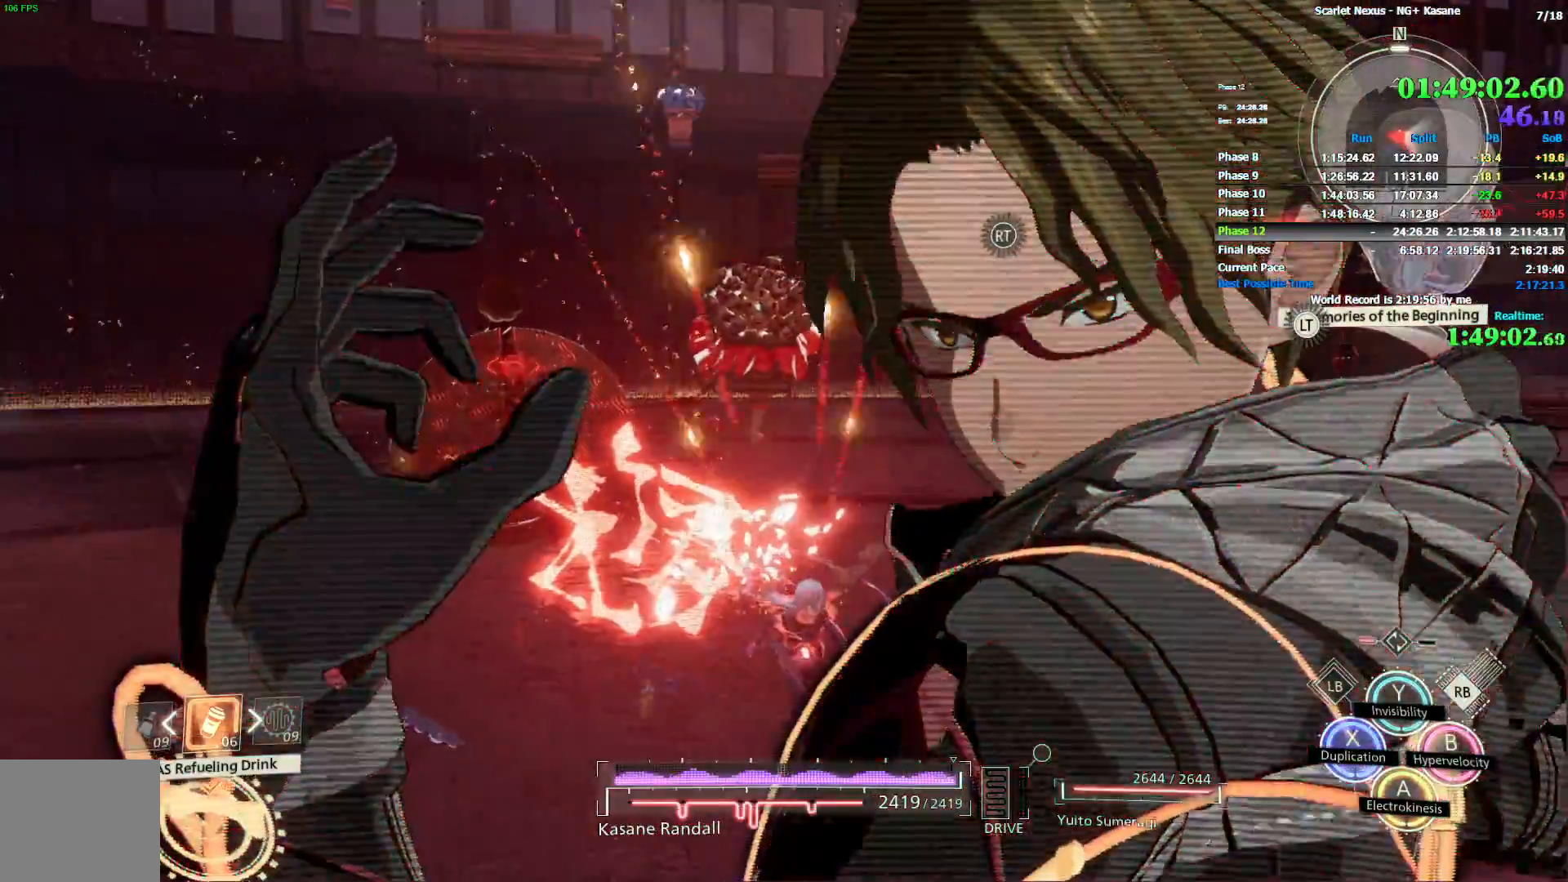
{"buttons": [], "left_stick": "left", "right_stick": "center", "events": [[33, "CIRCLE", "down"], [100, "CIRCLE", "up"], [150, "left_stick", "left"], [167, "CIRCLE", "down"], [250, "CIRCLE", "up"], [283, "CIRCLE", "down"], [383, "CIRCLE", "up"], [500, "R1", "up"]]}
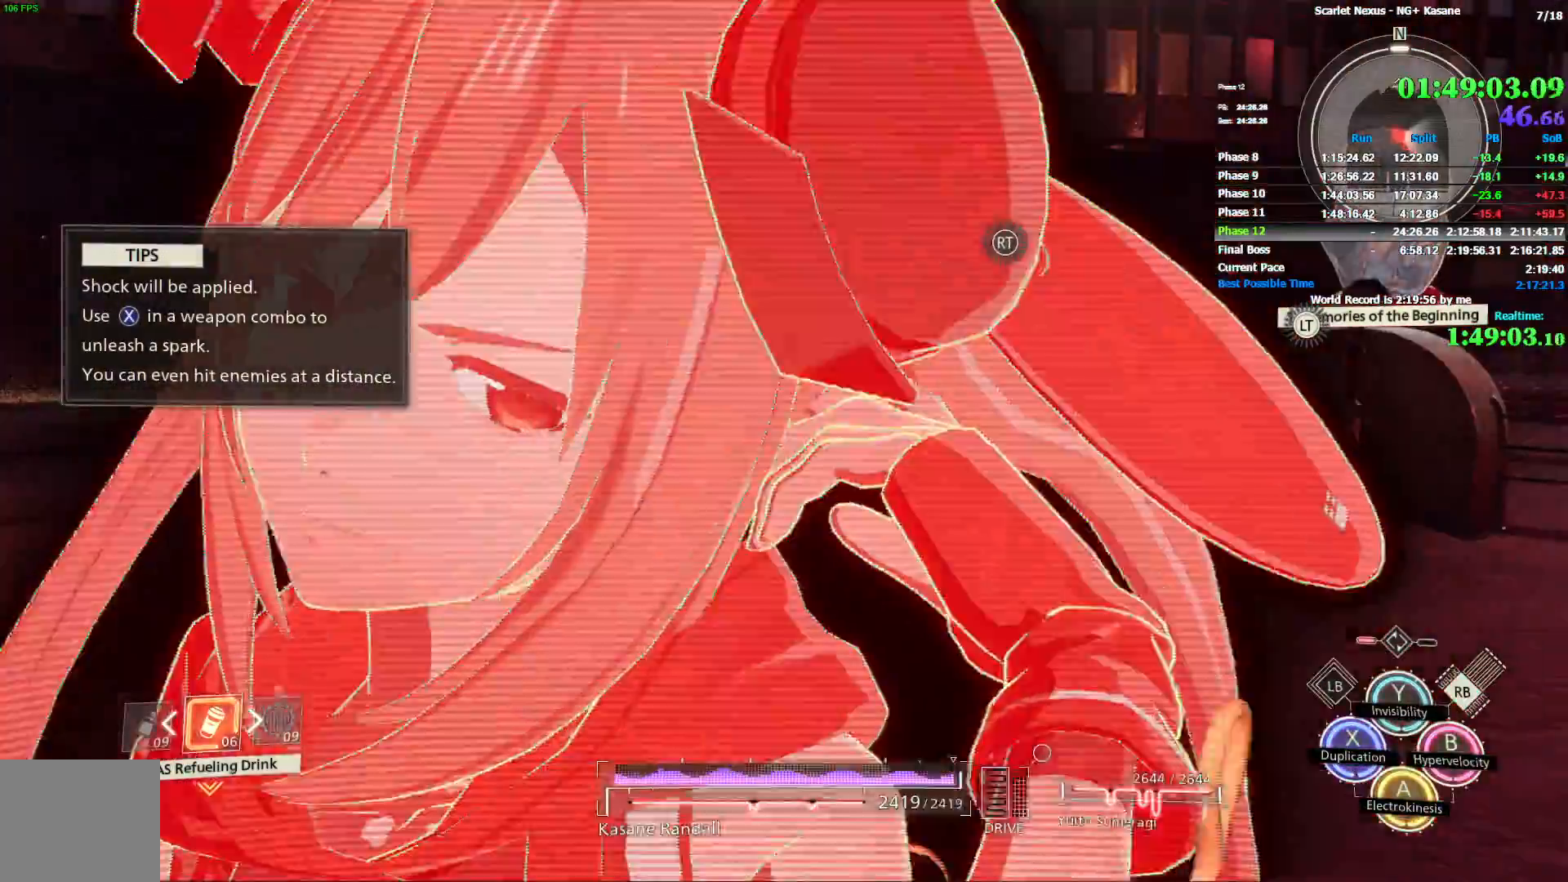
{"buttons": [], "left_stick": "down", "right_stick": "center", "events": [[133, "left_stick", "up-left"], [233, "L1", "down"], [300, "L1", "up"], [350, "L1", "down"], [400, "left_stick", "down-left"], [433, "L1", "up"], [467, "left_stick", "down"]]}
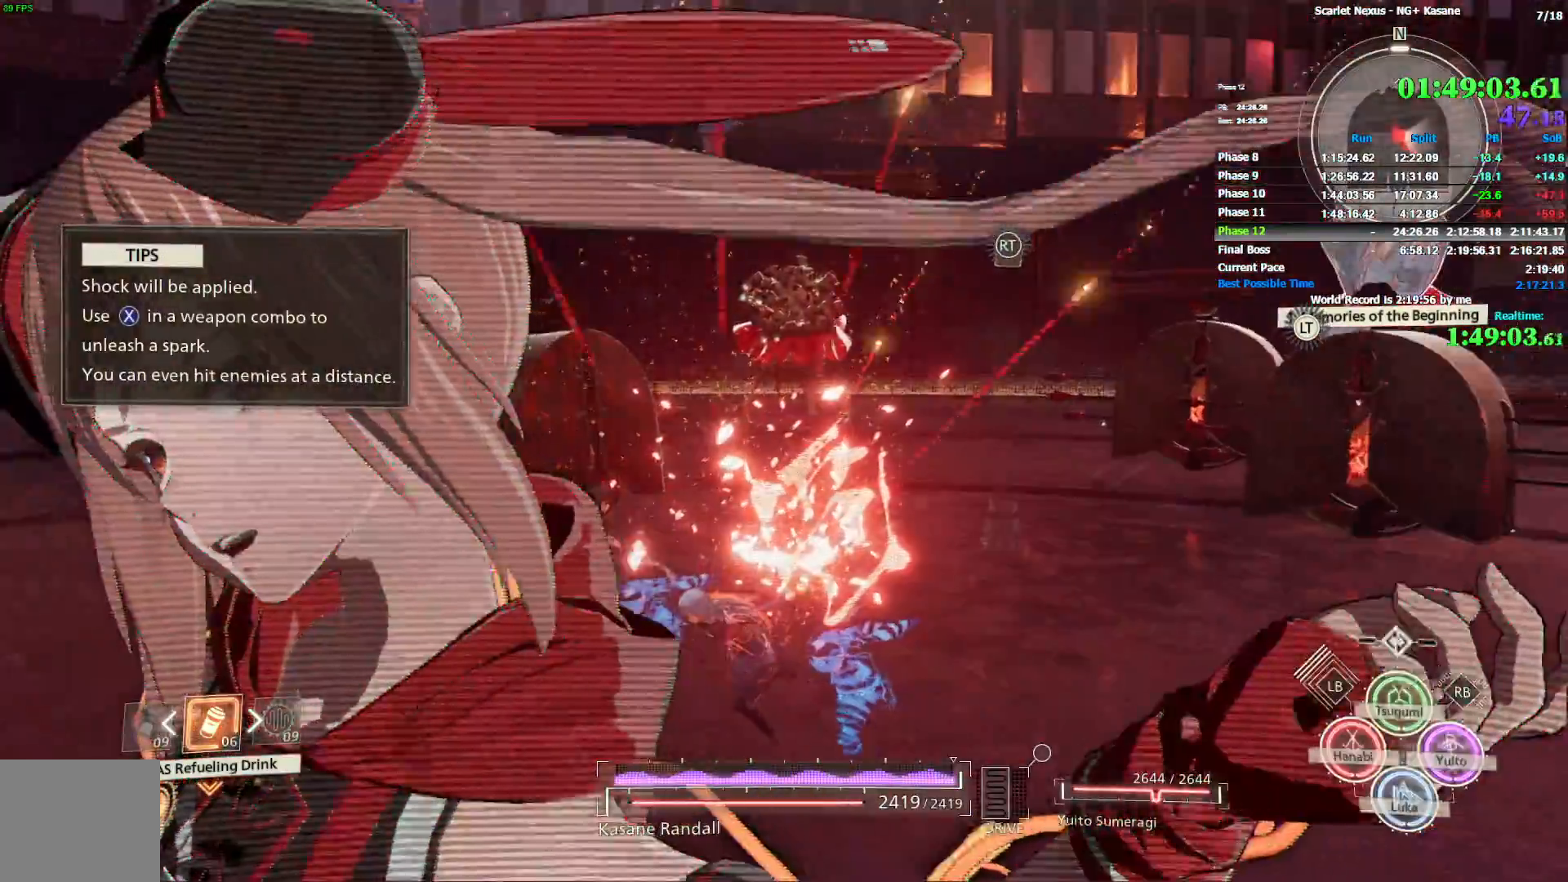
{"buttons": ["R1"], "left_stick": "down-right", "right_stick": "center", "events": [[133, "left_stick", "down-right"], [167, "R1", "down"]]}